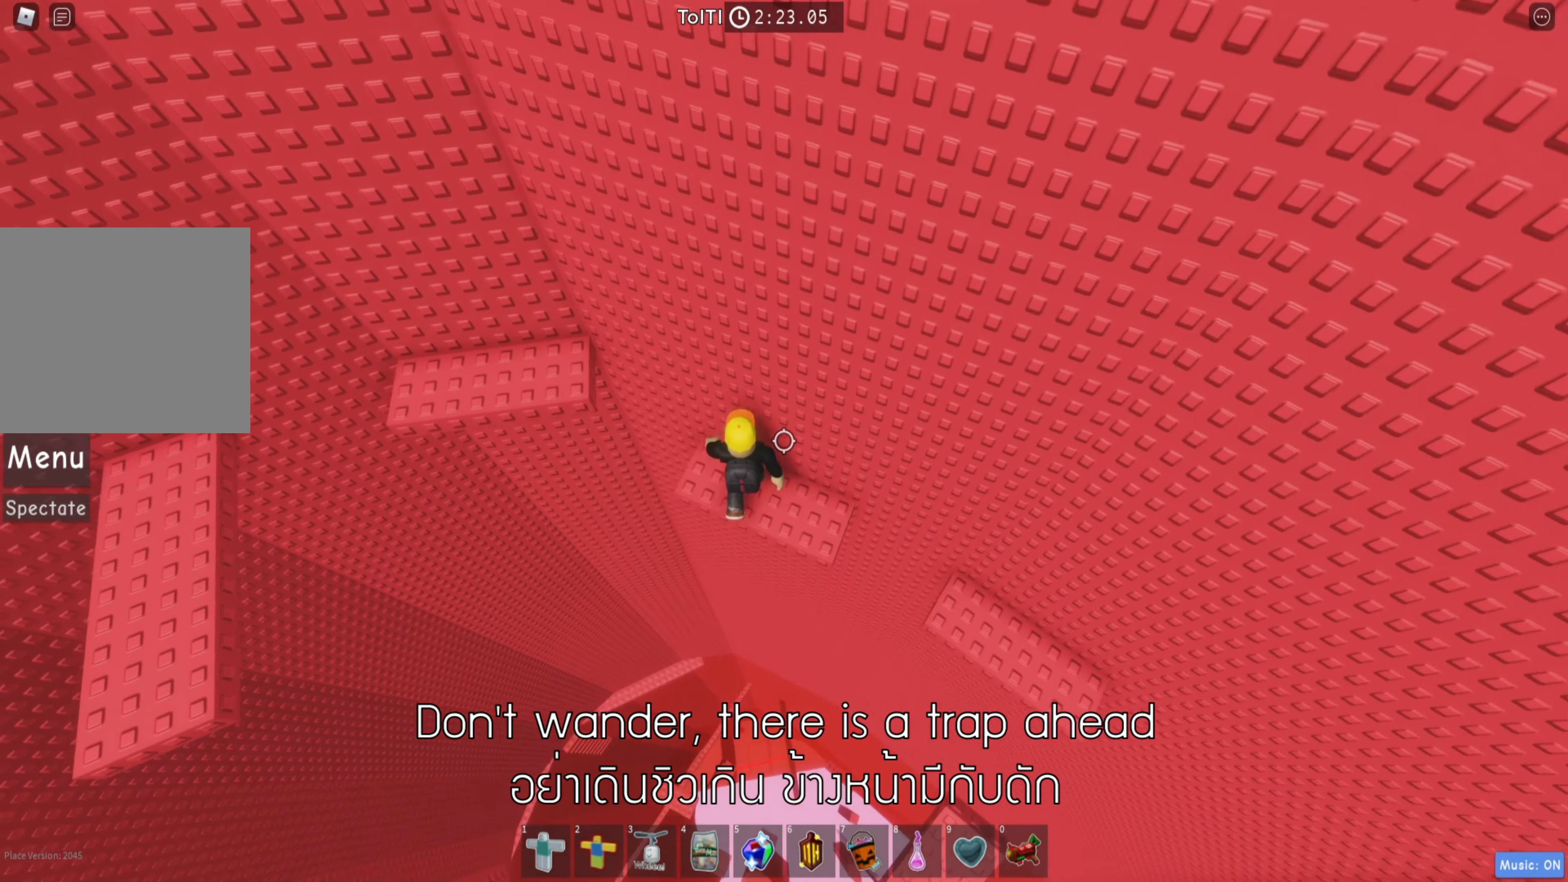
Gameplay with keyboard; each line is a JSON object with the keys held at the frame after it. "events" lists presses ("down") and releases ("up") of "a", "ctrl", "d", "e", "q", "s", "shift", "space" and "w" between this image and that frame as [ms after this image, input, new state], when the widget could be followed in between. No other keys are recorded. Mouse input is not recorded.
{"keys": [], "events": [[33, "space", "down"], [150, "space", "up"], [467, "a", "up"]]}
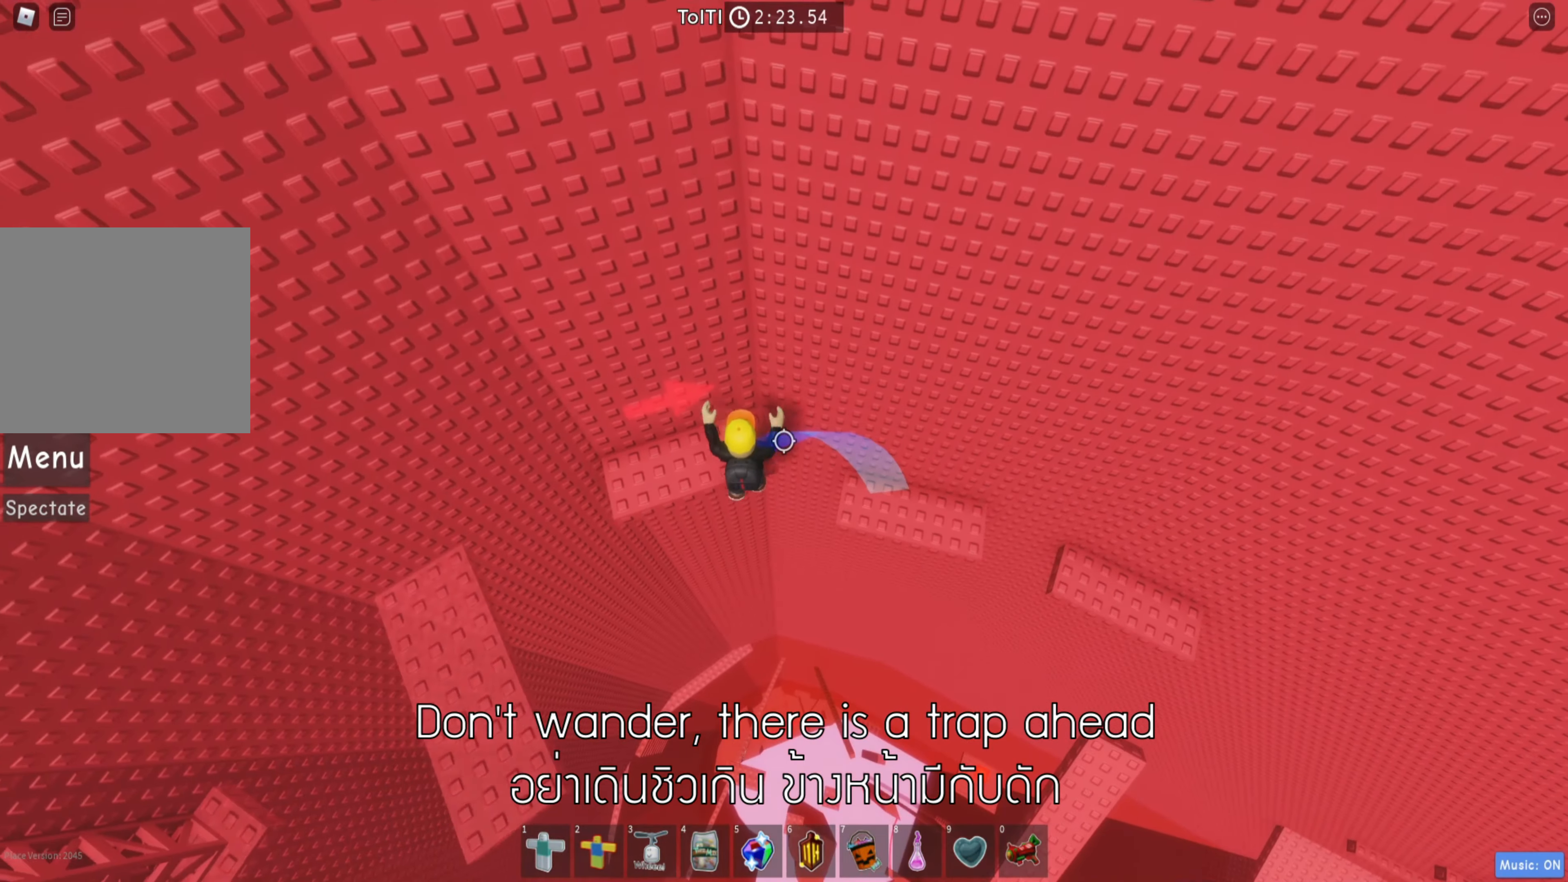
{"keys": [], "events": []}
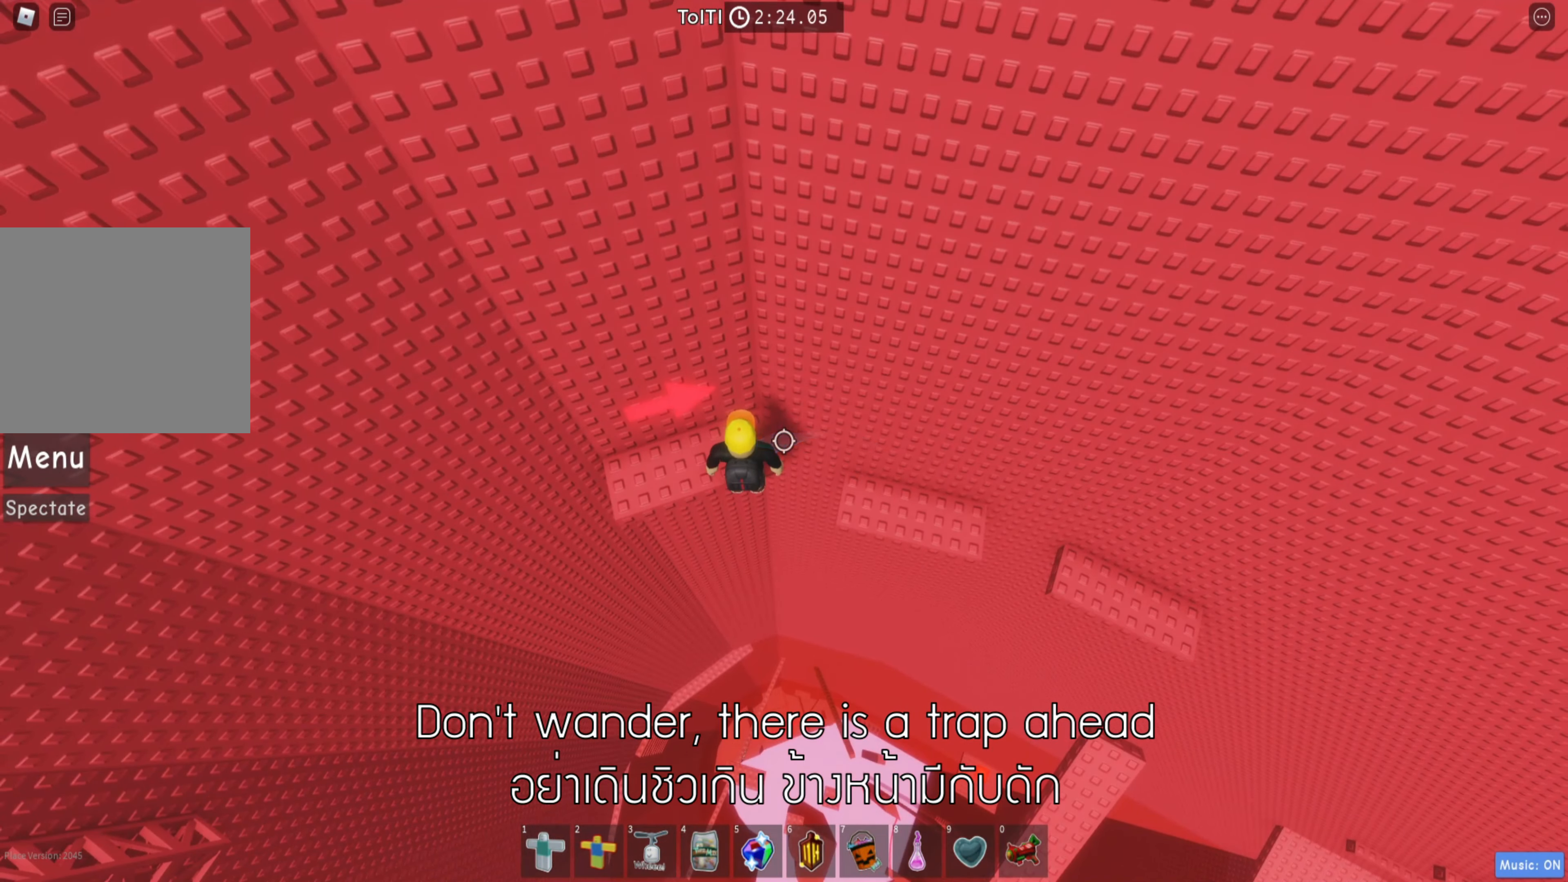
{"keys": ["d", "w"], "events": [[33, "d", "down"], [67, "space", "down"], [67, "w", "down"], [200, "d", "up"], [217, "space", "up"], [434, "d", "down"]]}
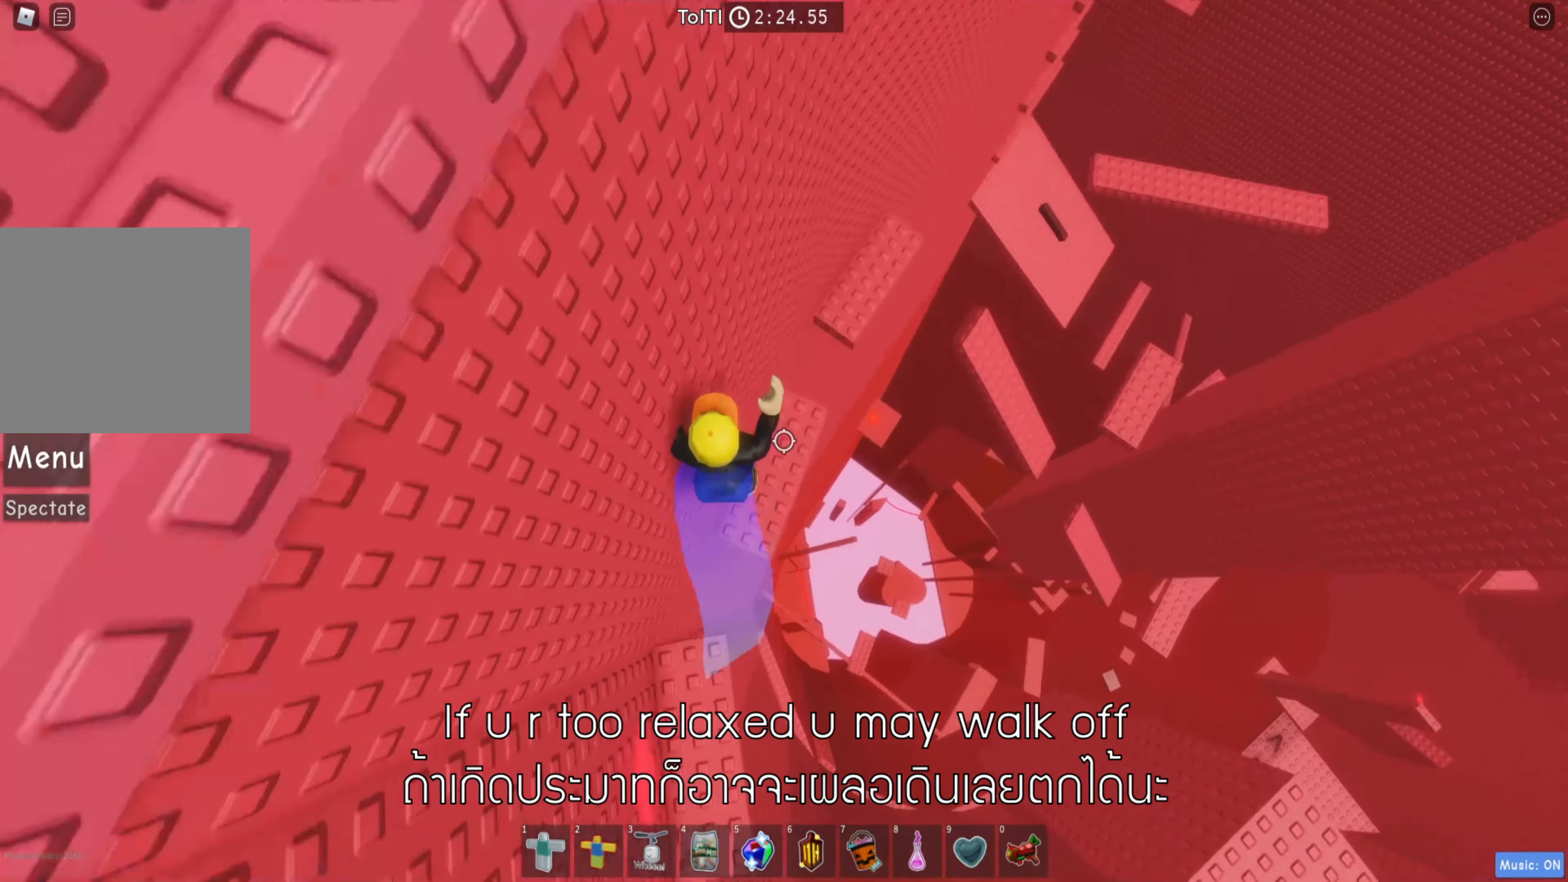
{"keys": ["w"], "events": [[34, "d", "up"], [300, "space", "down"], [450, "space", "up"]]}
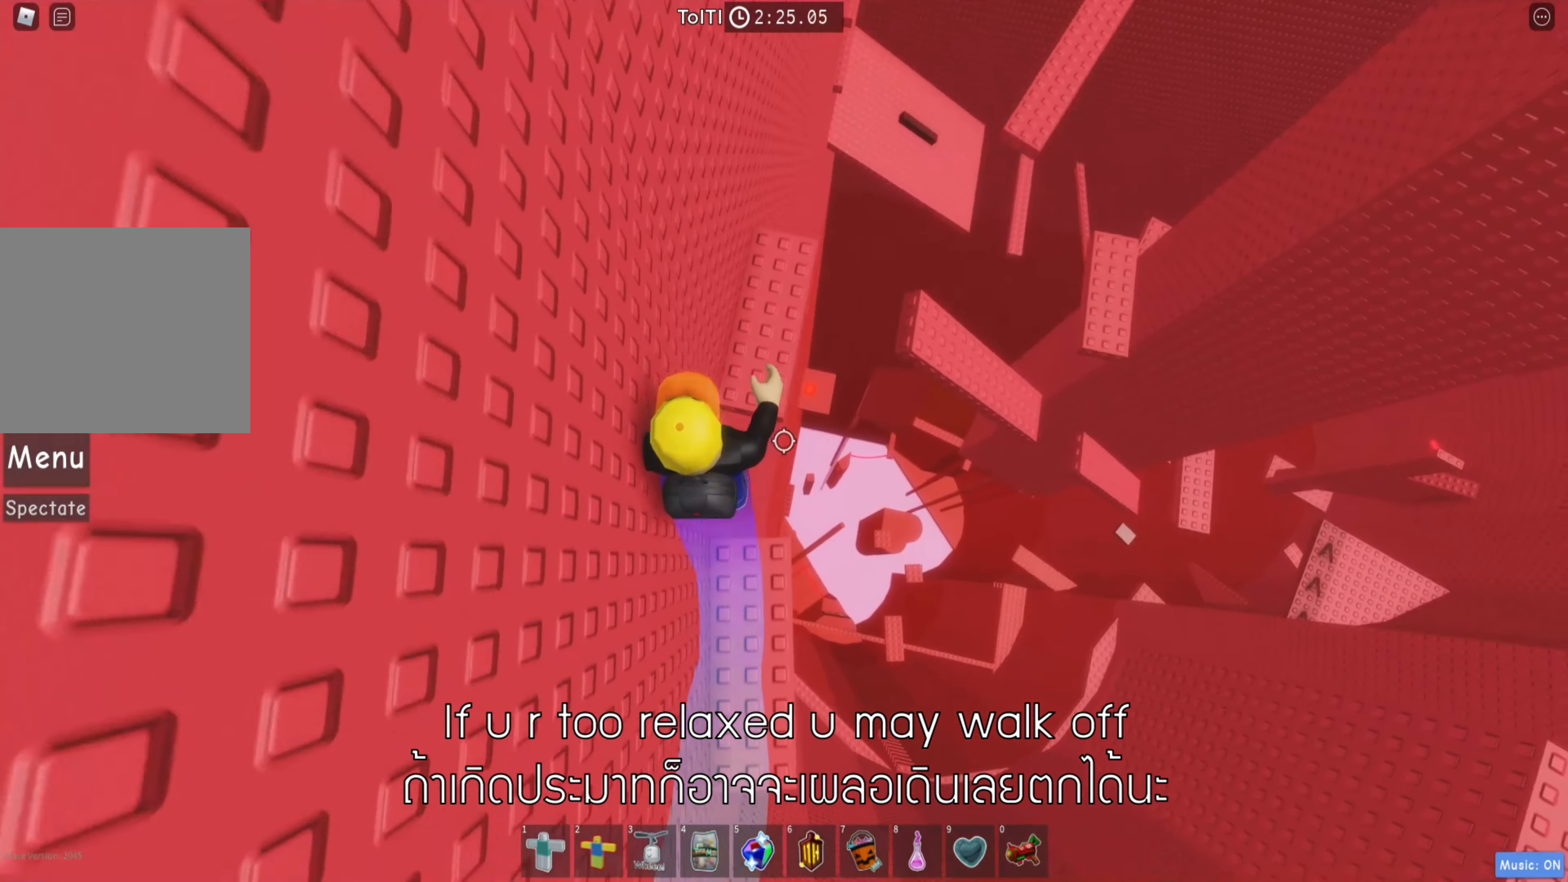
{"keys": ["space", "w"], "events": [[484, "space", "down"]]}
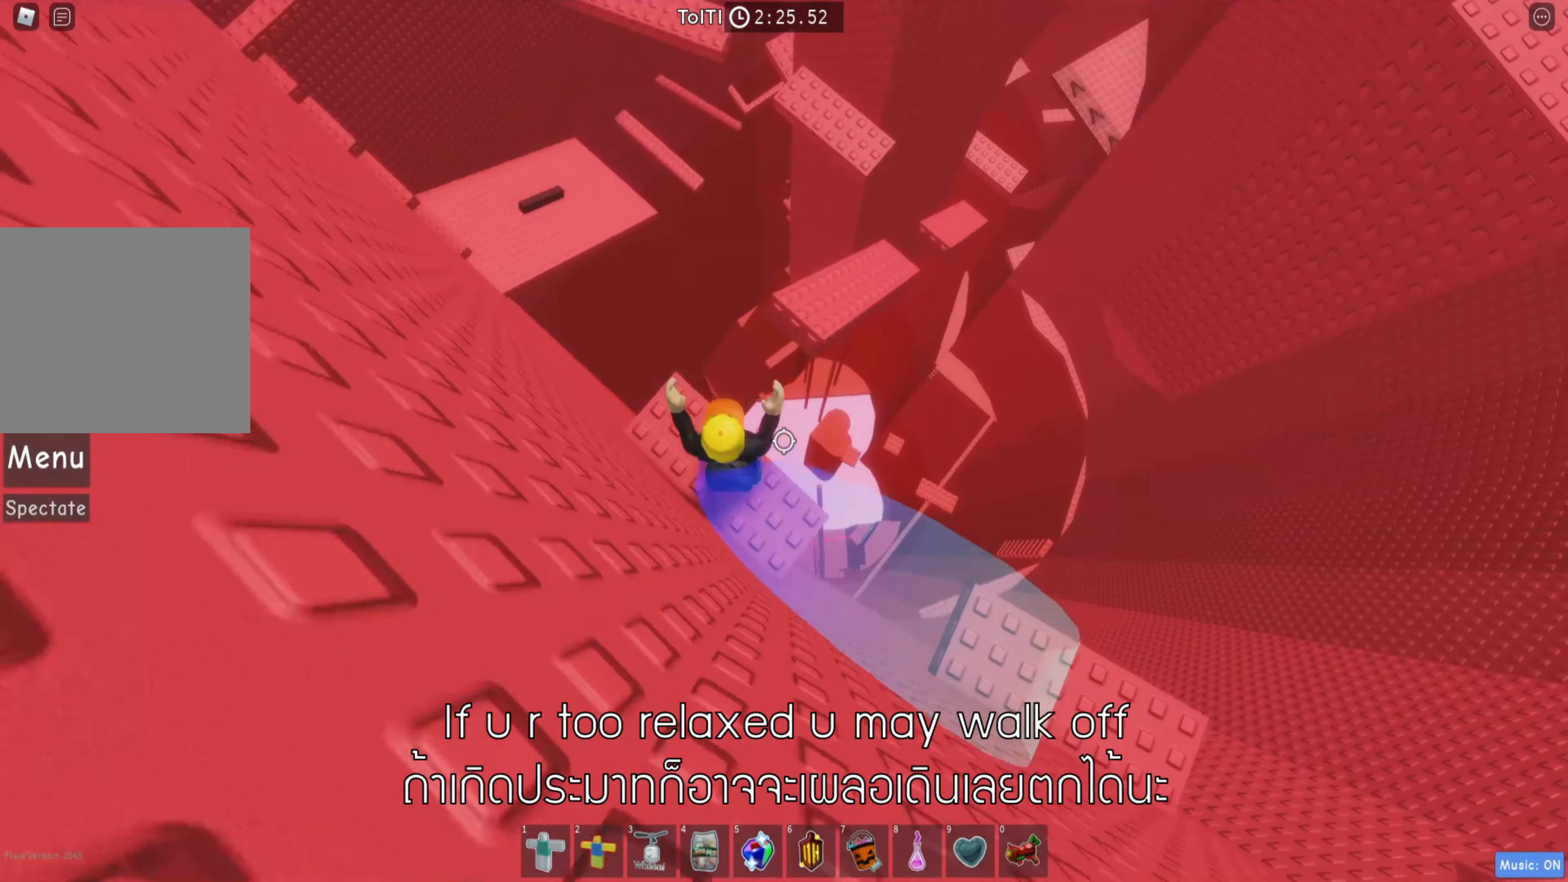
{"keys": ["w"], "events": [[117, "space", "up"]]}
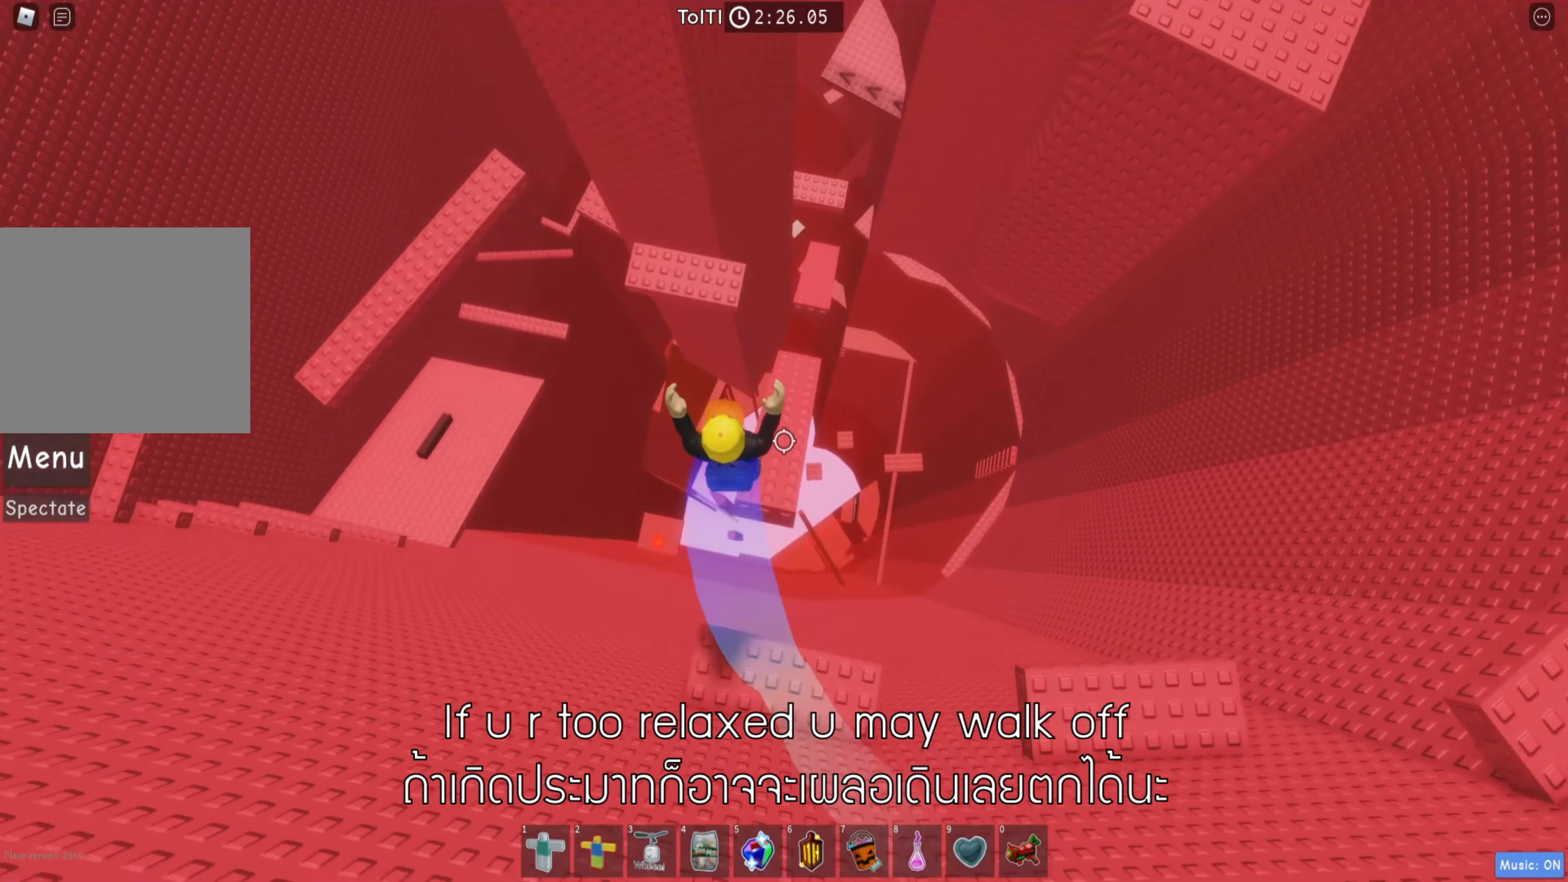
{"keys": ["w"], "events": [[50, "d", "down"], [134, "d", "up"]]}
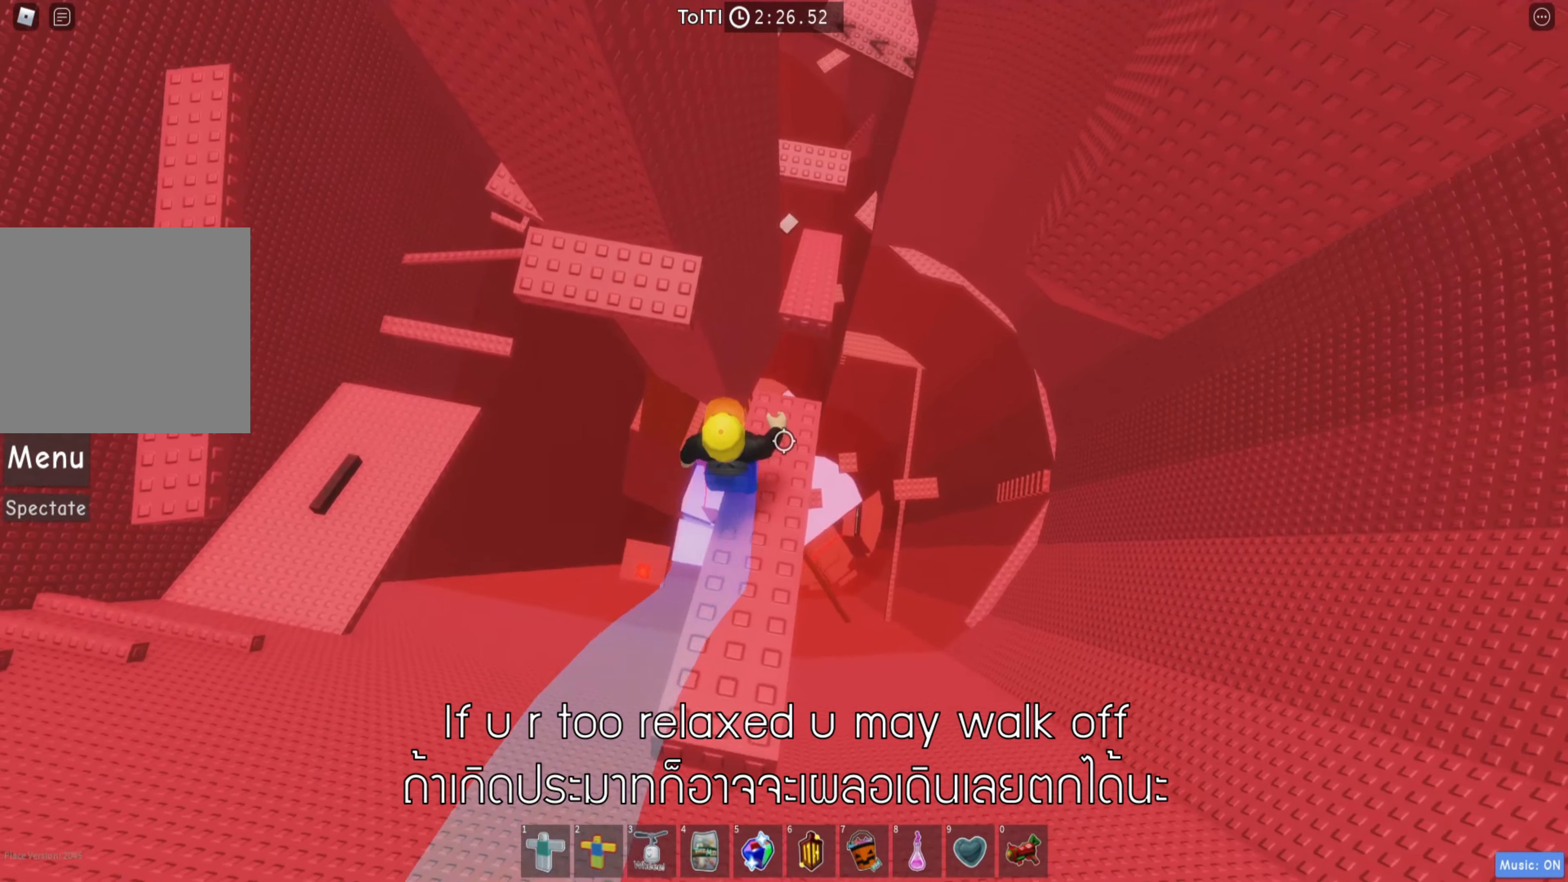
{"keys": ["a", "w"], "events": [[100, "space", "down"], [234, "space", "up"], [484, "a", "down"]]}
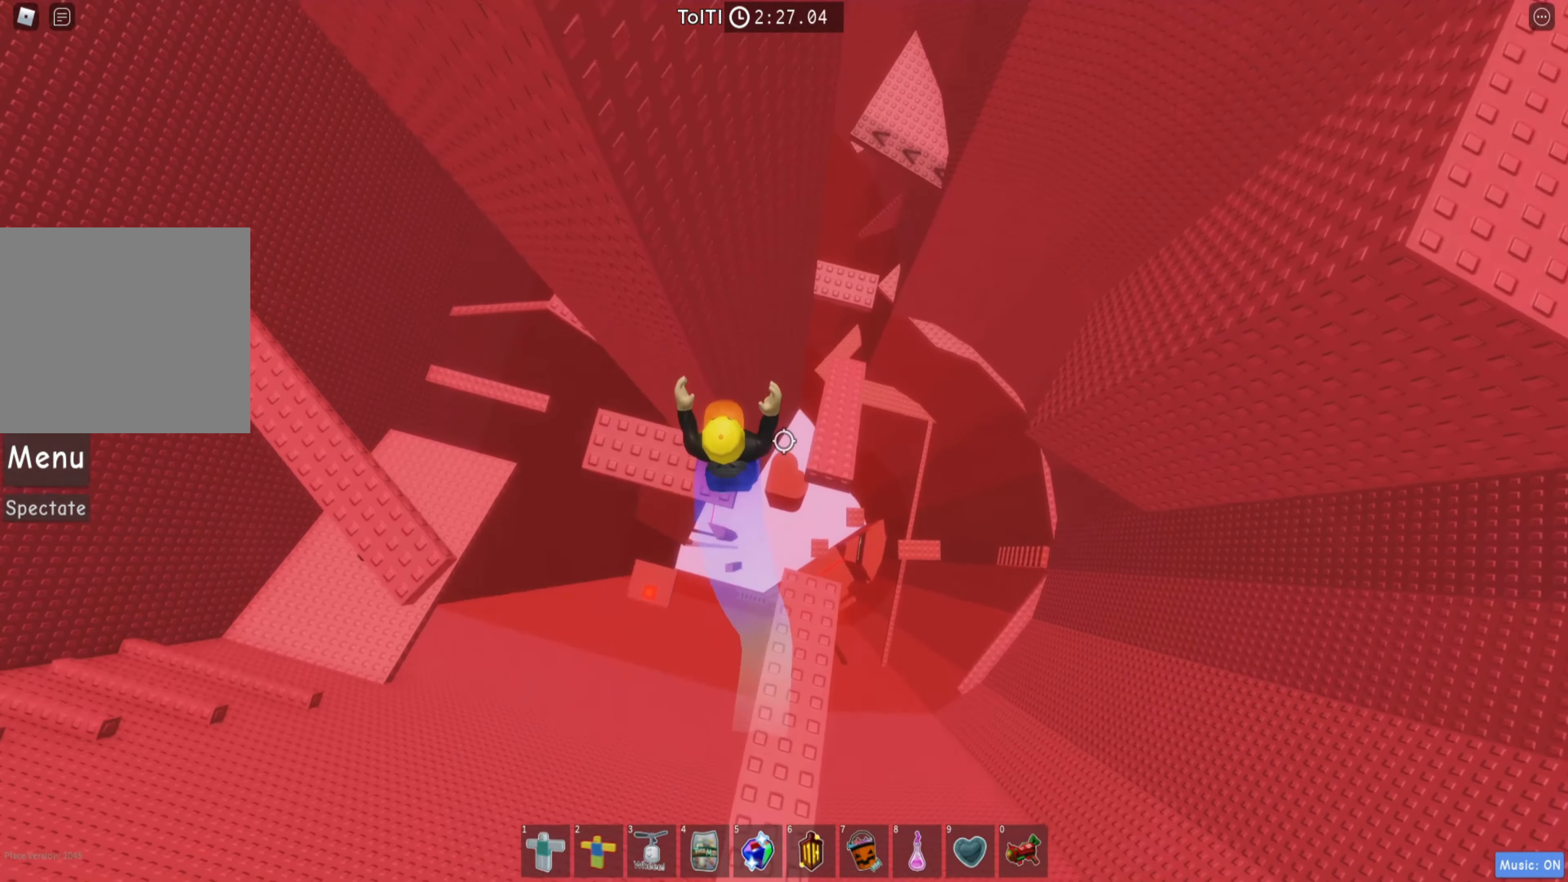
{"keys": ["a"], "events": [[84, "w", "up"]]}
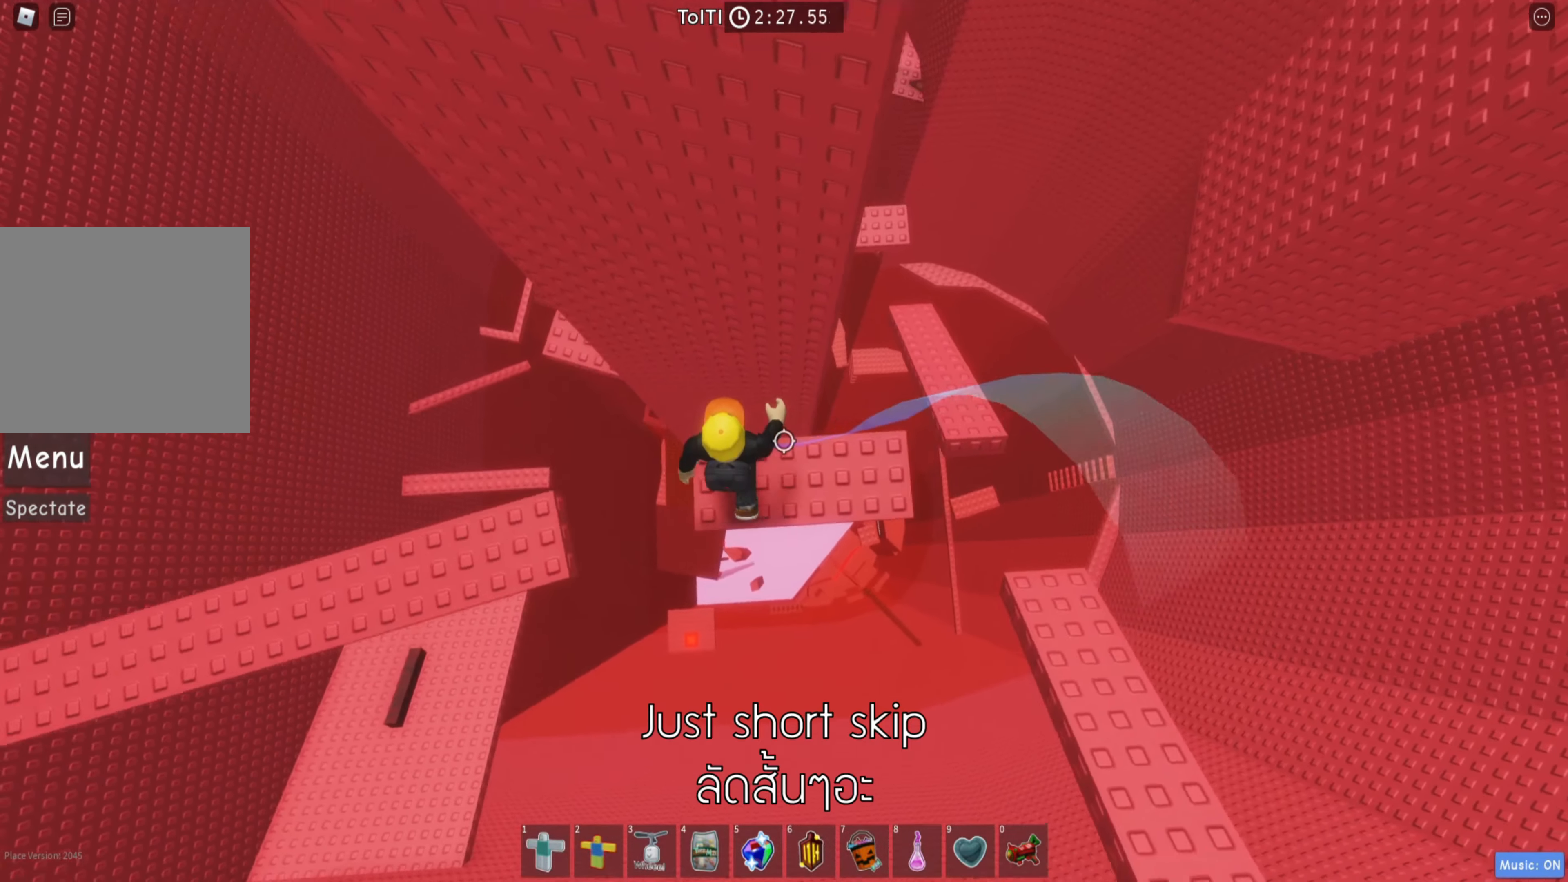
{"keys": ["a"], "events": [[167, "space", "down"], [300, "space", "up"]]}
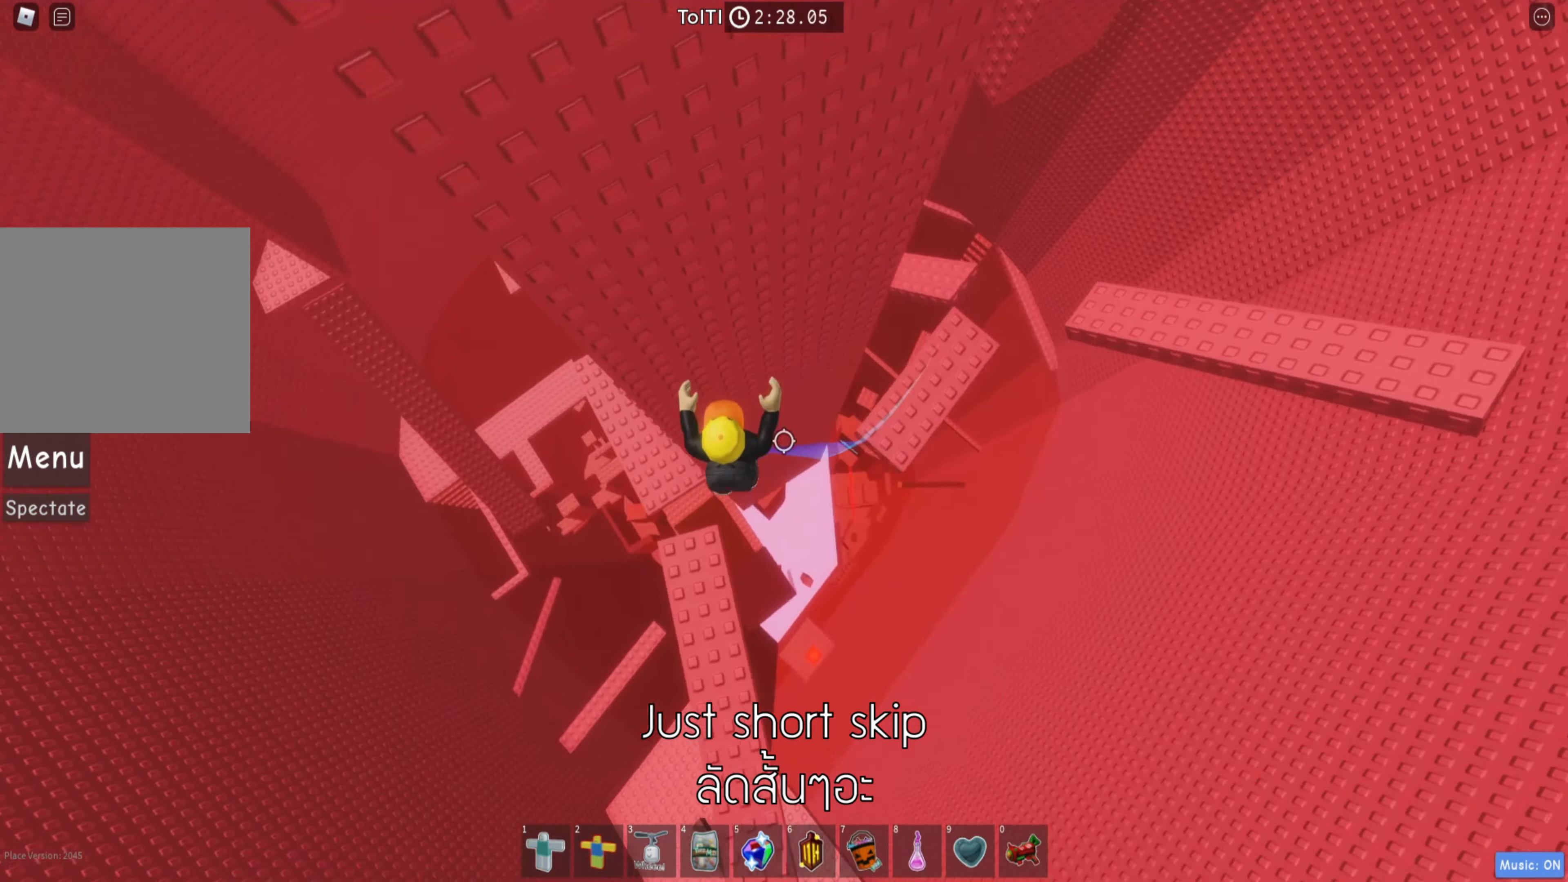
{"keys": ["a", "space"], "events": [[434, "space", "down"]]}
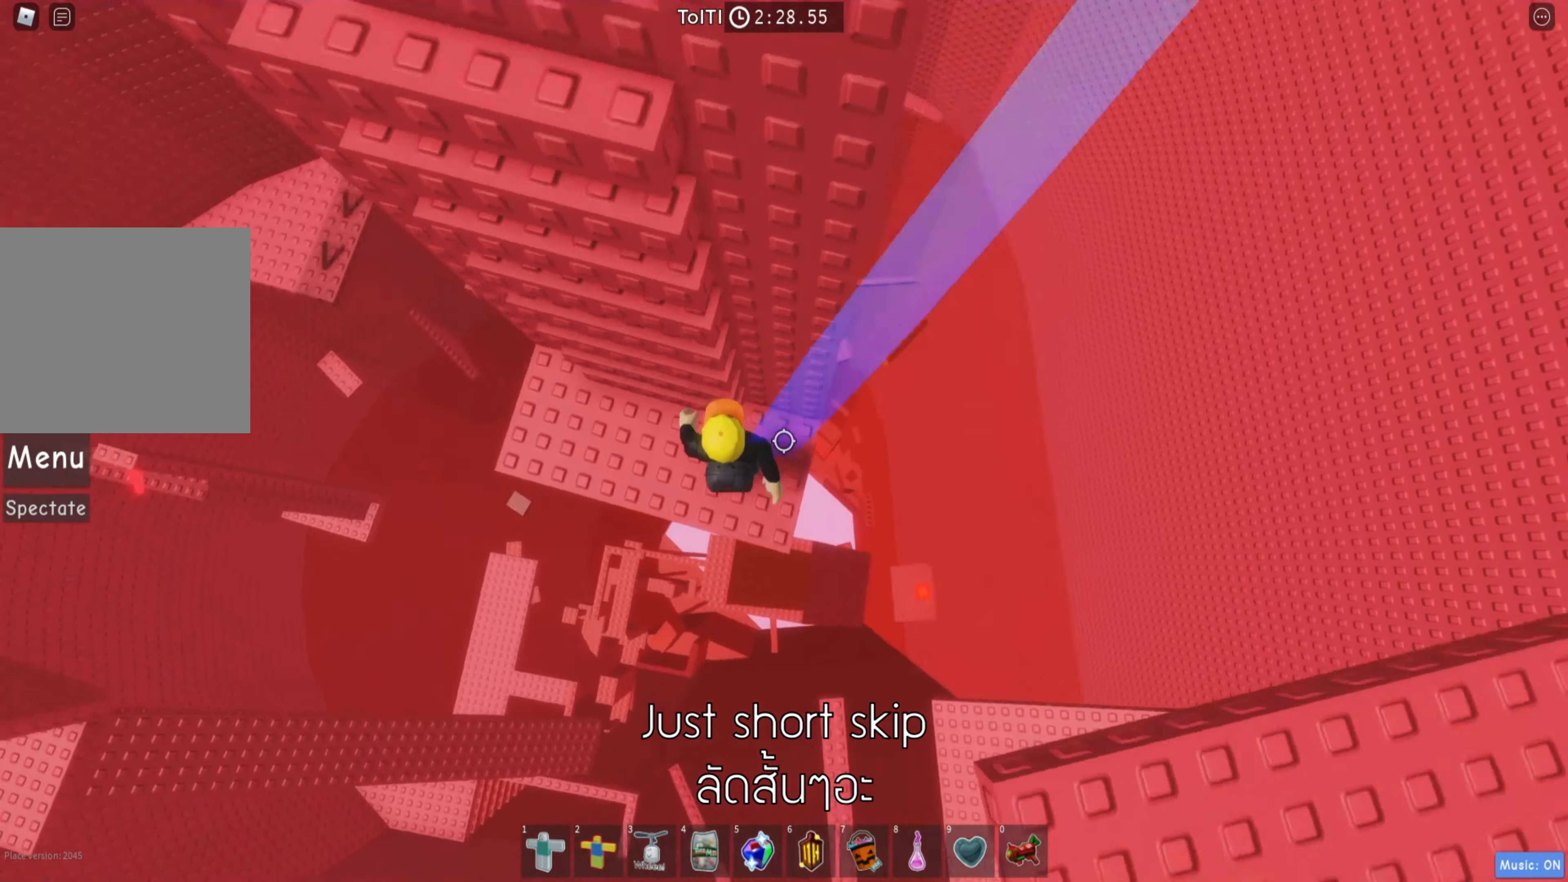
{"keys": ["w"], "events": [[67, "space", "up"], [100, "w", "down"], [167, "a", "up"], [284, "shift", "down"], [434, "shift", "up"]]}
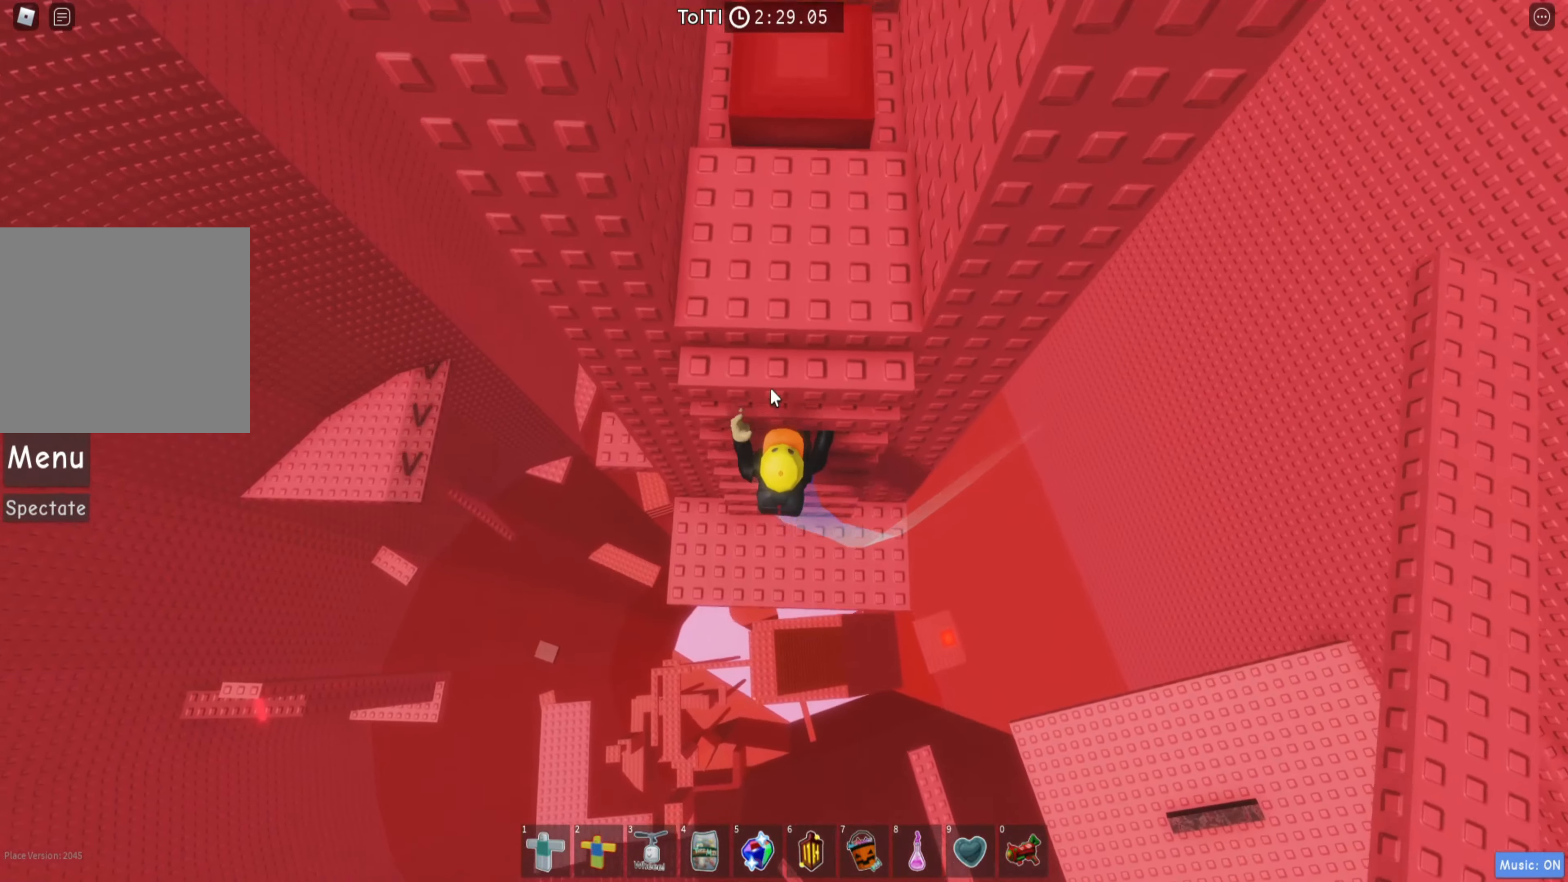
{"keys": ["w"], "events": []}
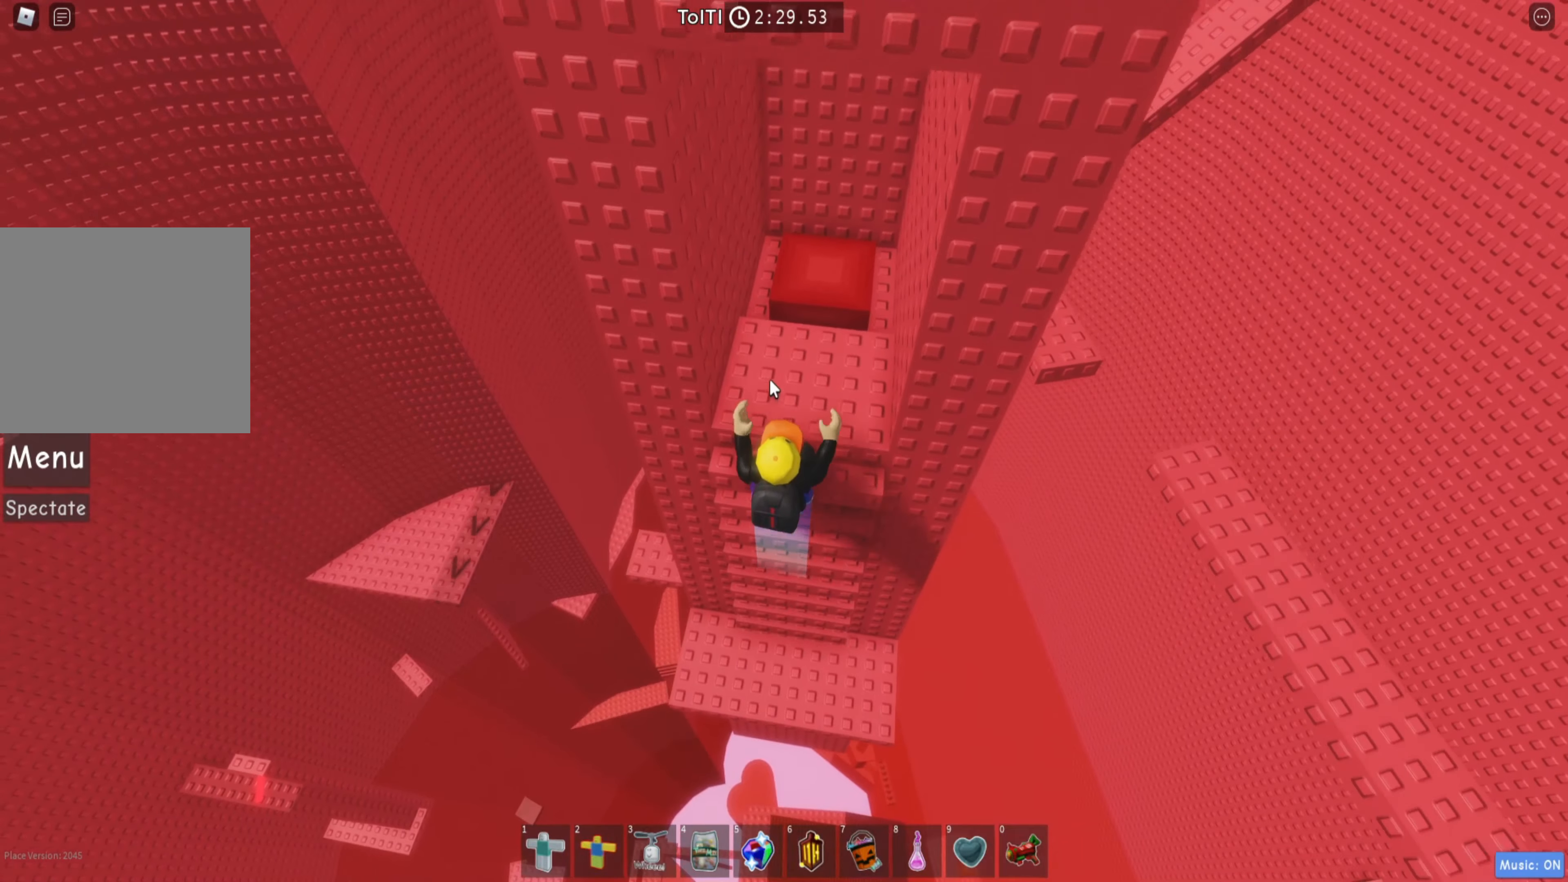
{"keys": [], "events": [[216, "w", "up"]]}
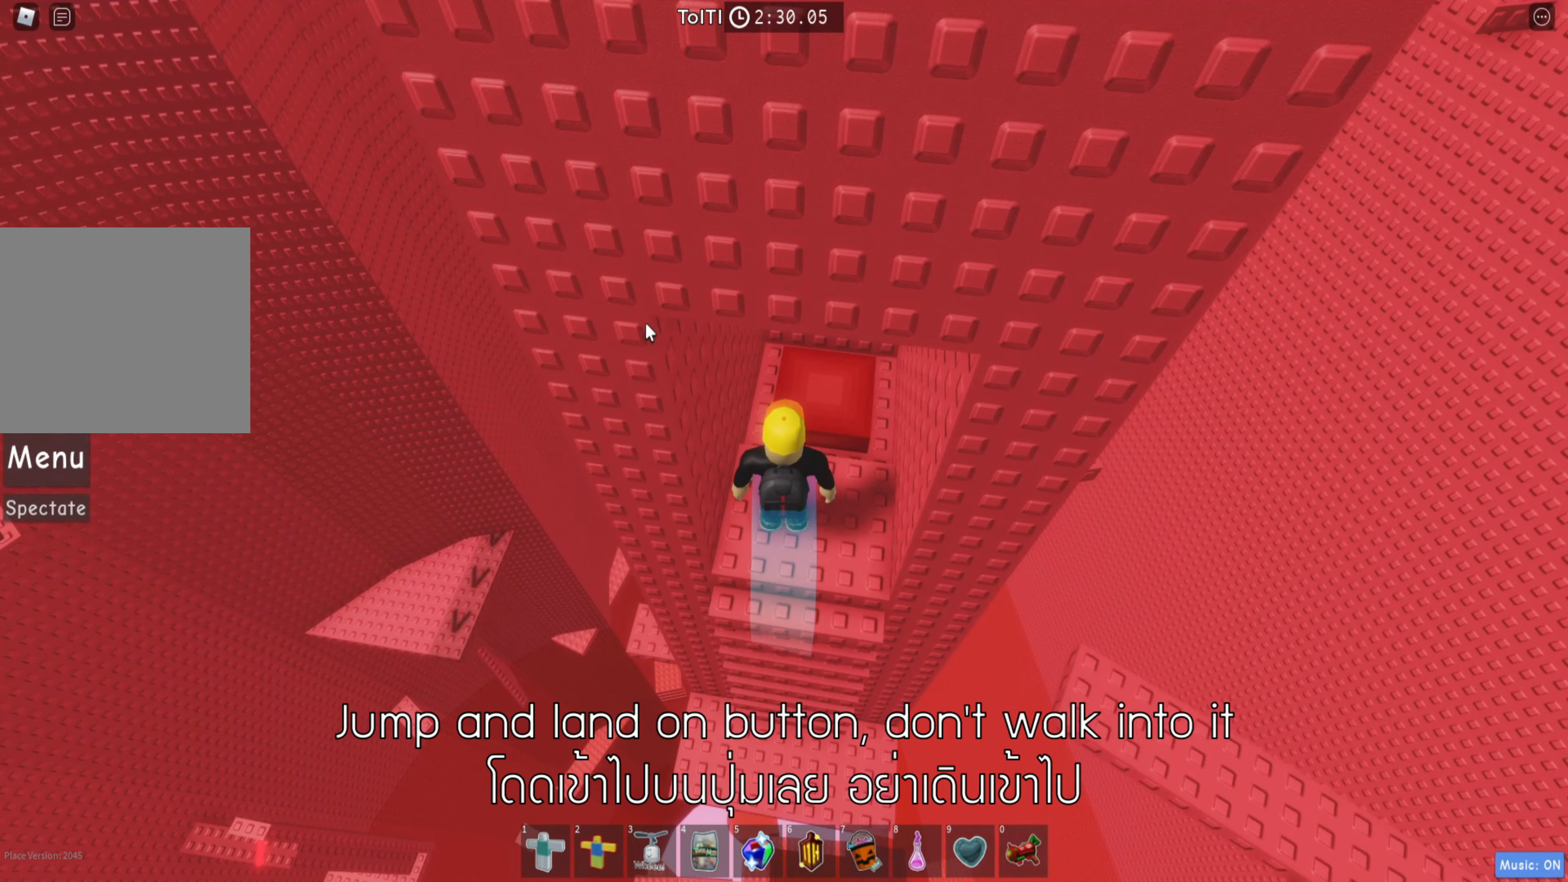
{"keys": ["shift"], "events": [[416, "shift", "down"]]}
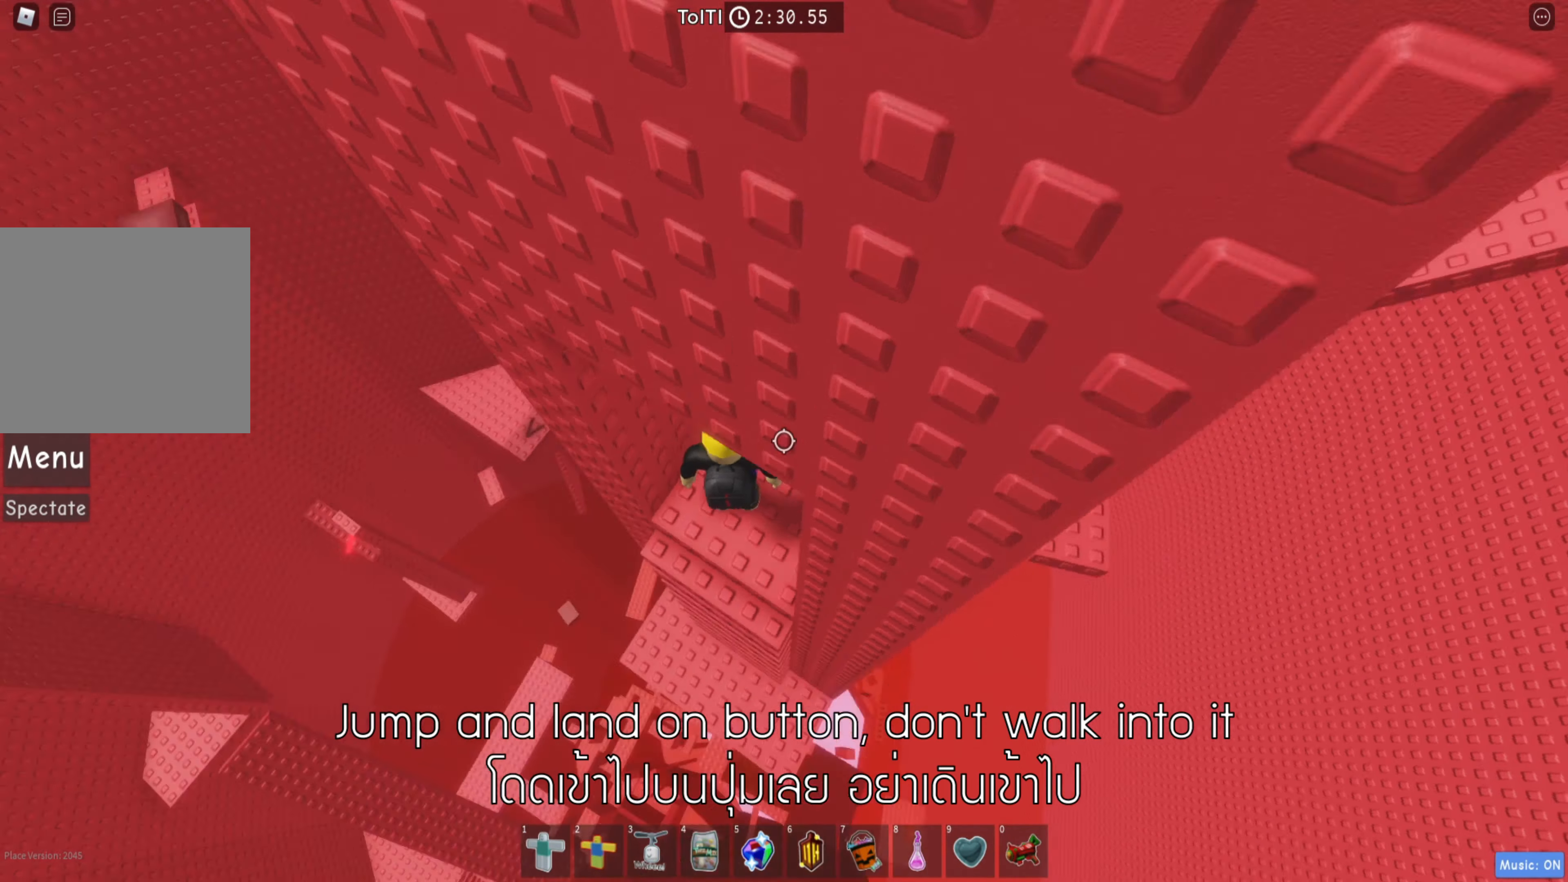
{"keys": ["d"], "events": [[16, "shift", "up"], [433, "d", "down"]]}
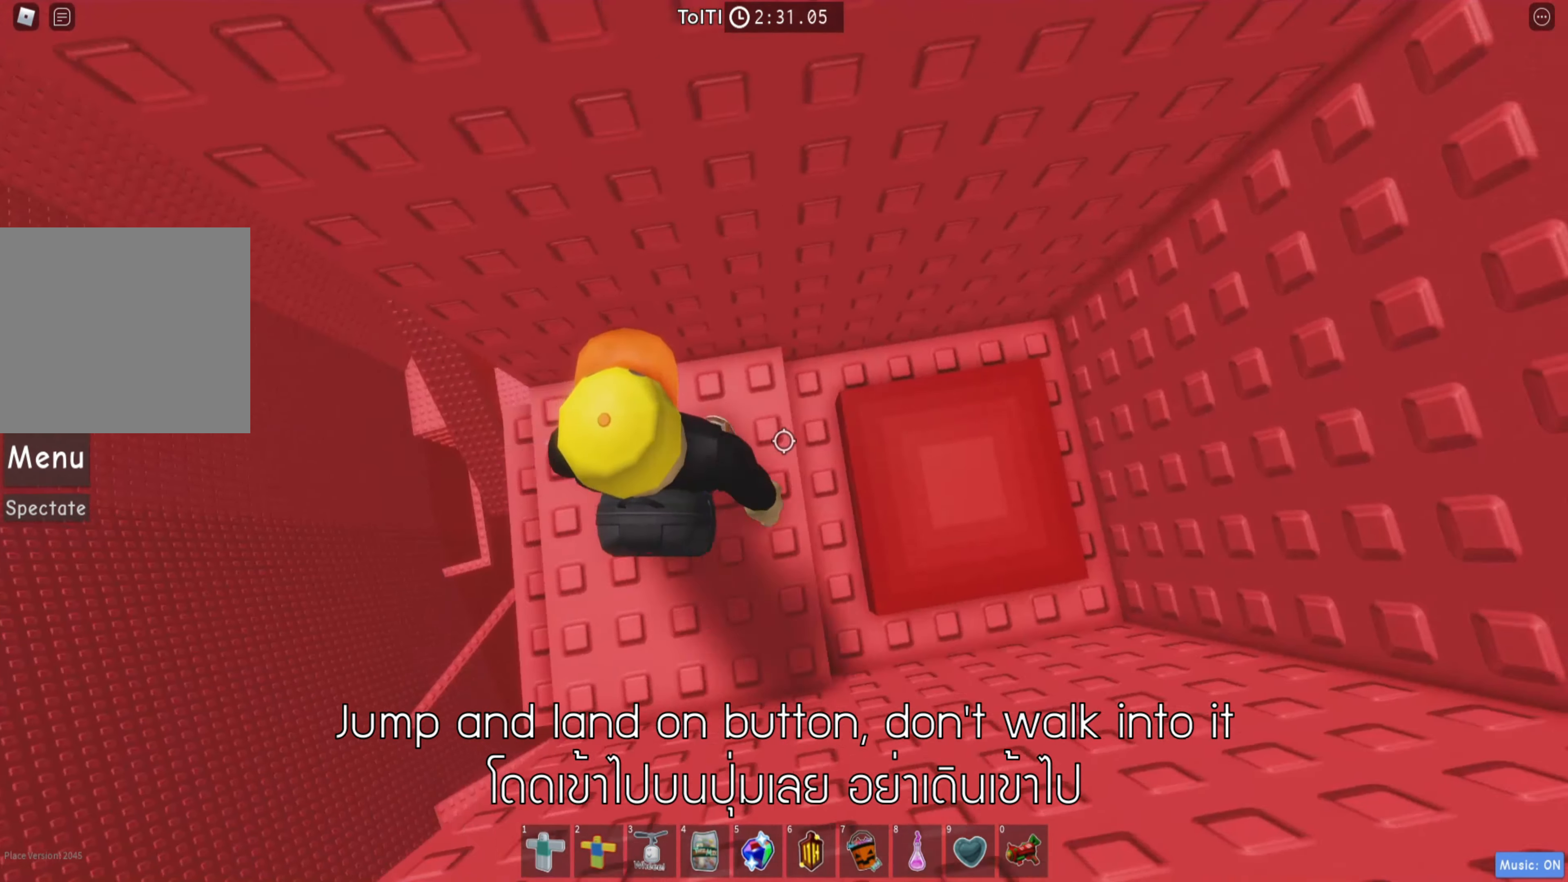
{"keys": ["shift"], "events": [[33, "space", "down"], [166, "space", "up"], [283, "d", "up"], [483, "shift", "down"]]}
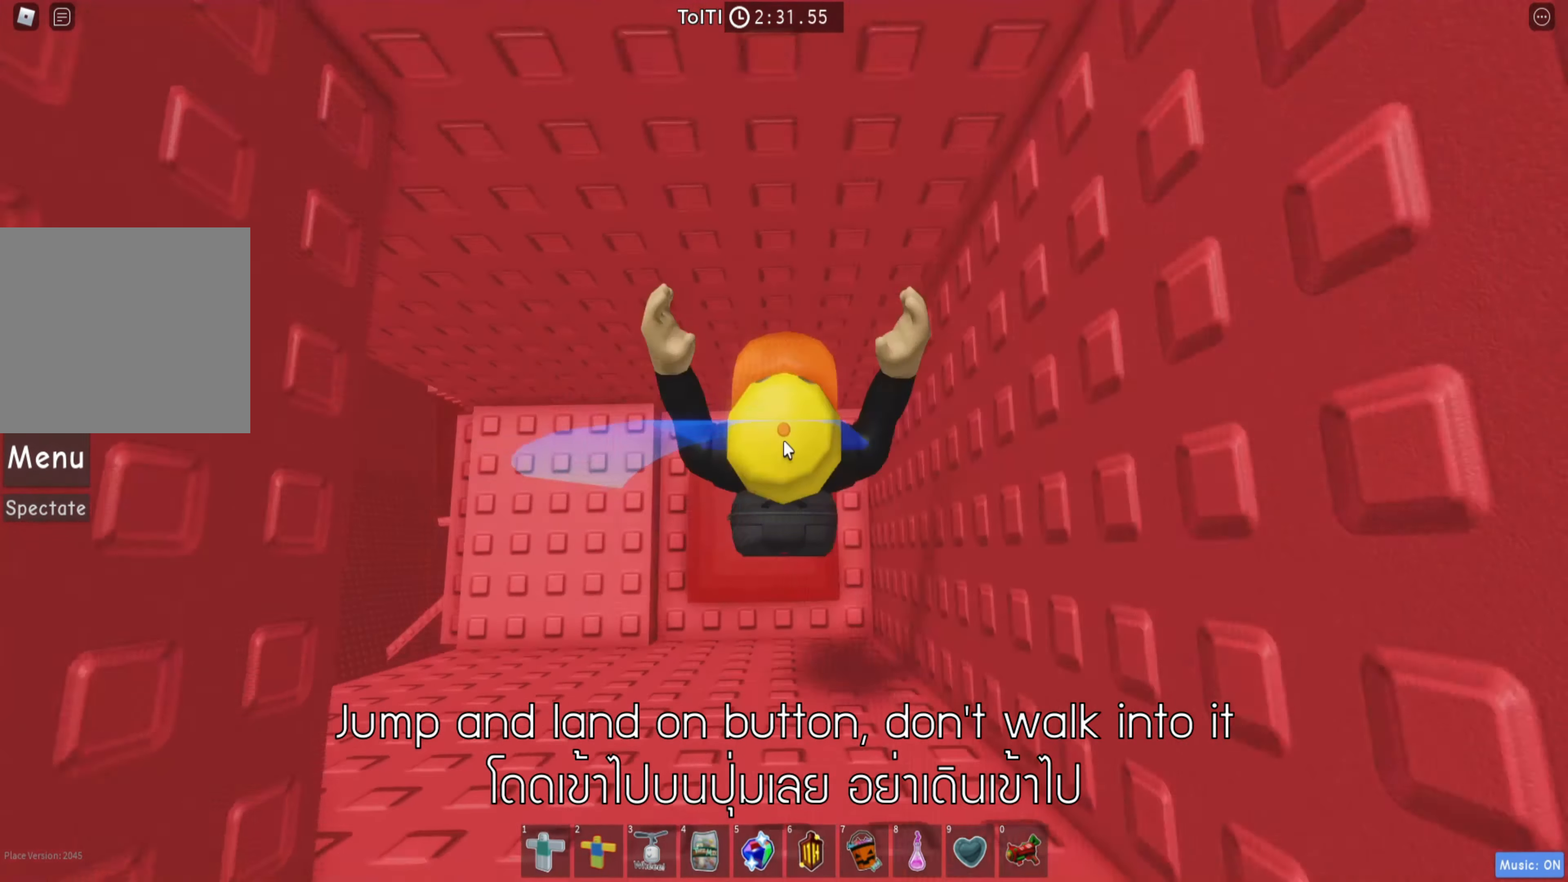
{"keys": [], "events": [[100, "shift", "up"]]}
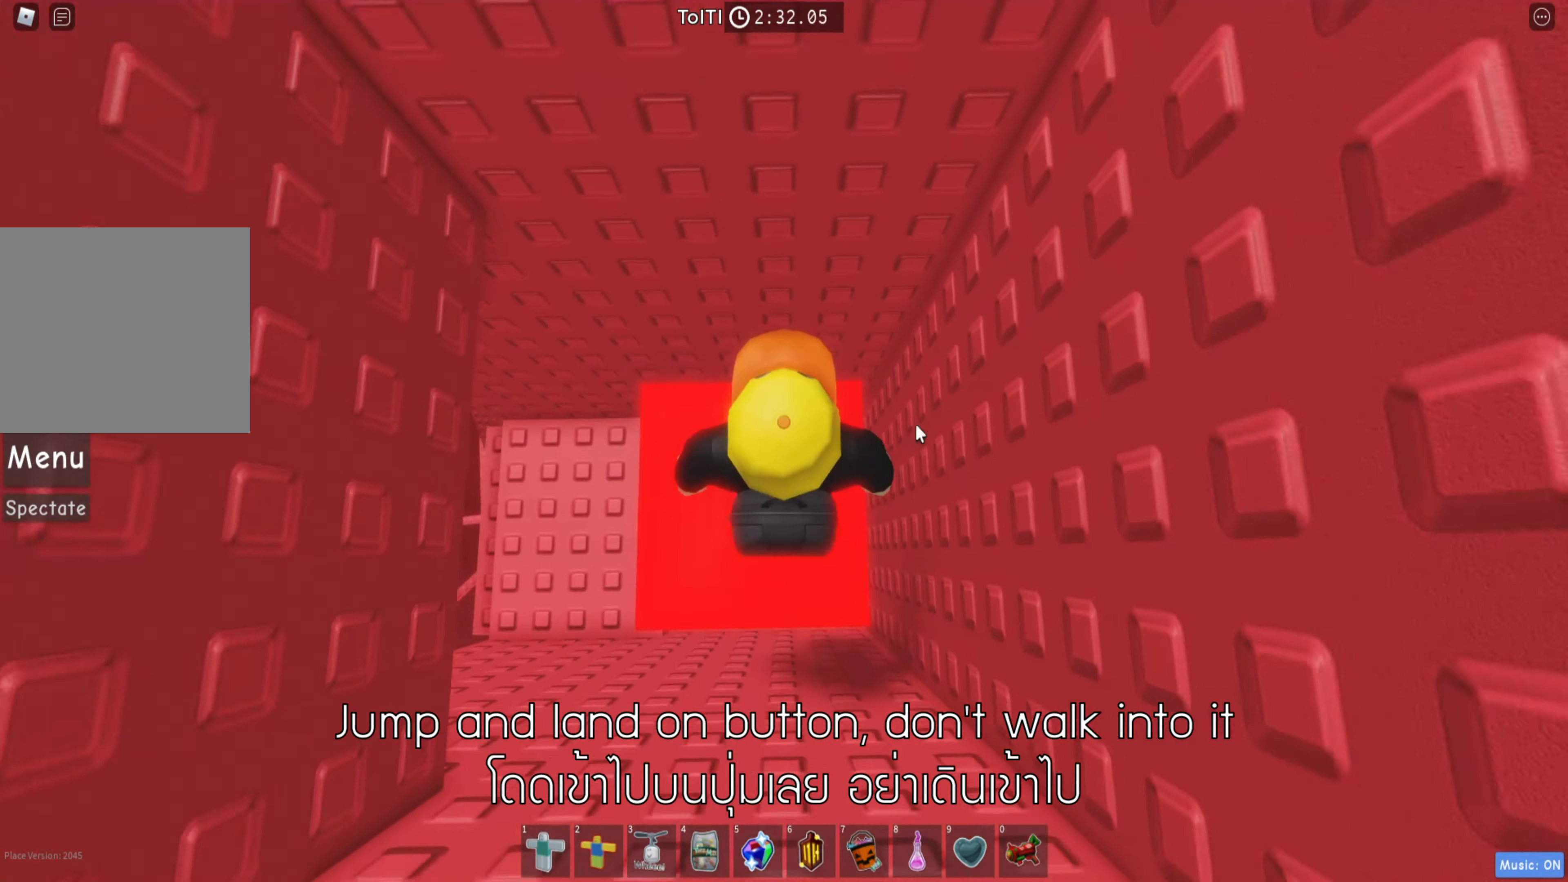
{"keys": [], "events": [[366, "shift", "down"], [483, "shift", "up"]]}
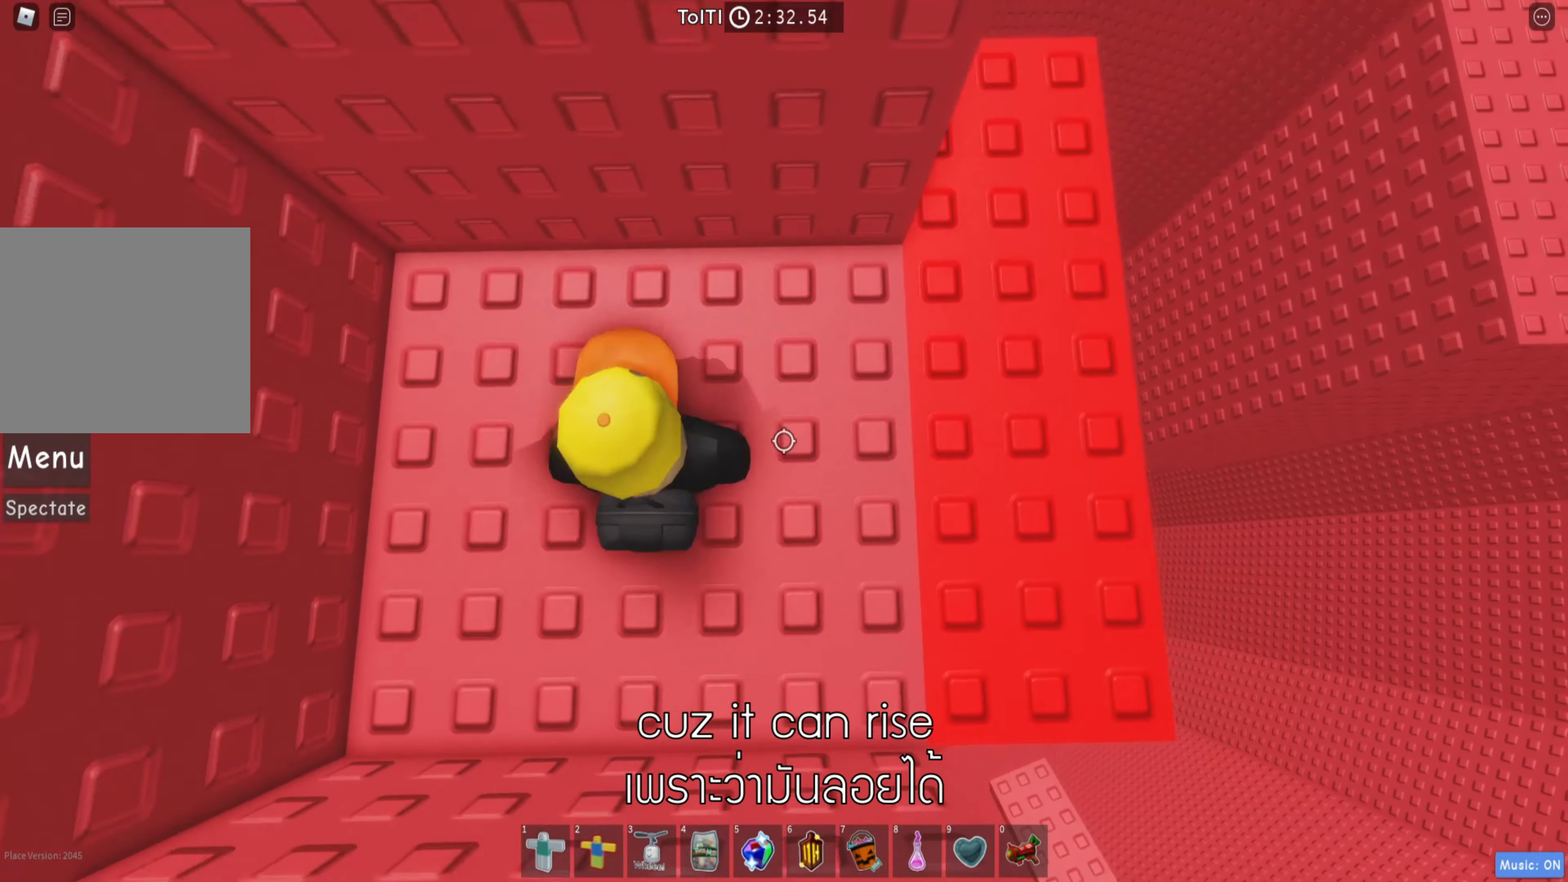
{"keys": ["d", "w"], "events": [[266, "d", "down"], [500, "w", "down"]]}
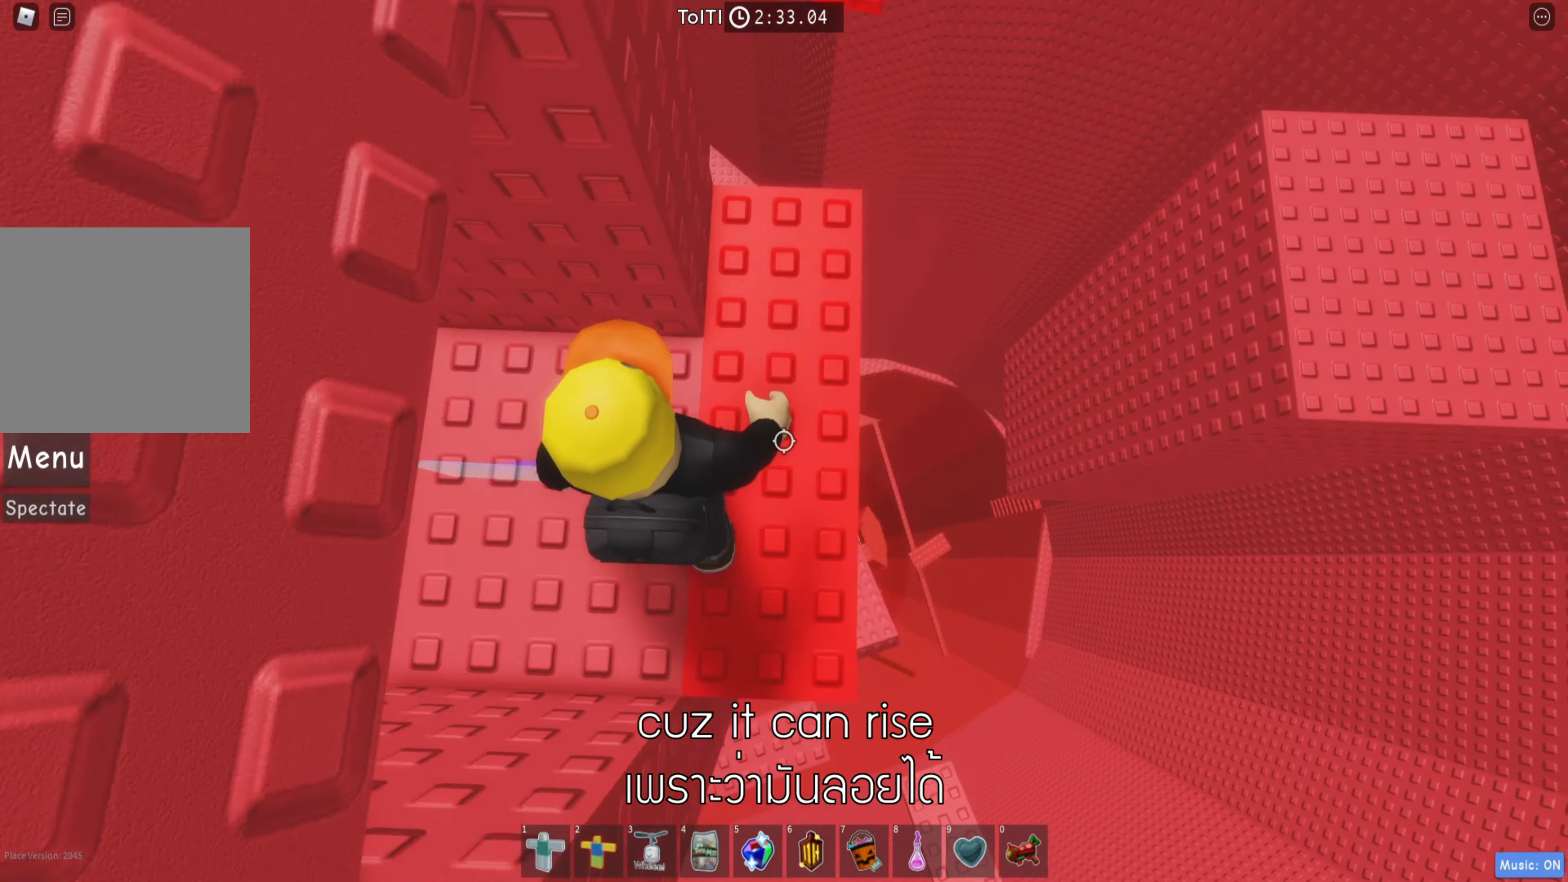
{"keys": ["d"], "events": [[183, "d", "up"], [250, "w", "up"], [483, "d", "down"]]}
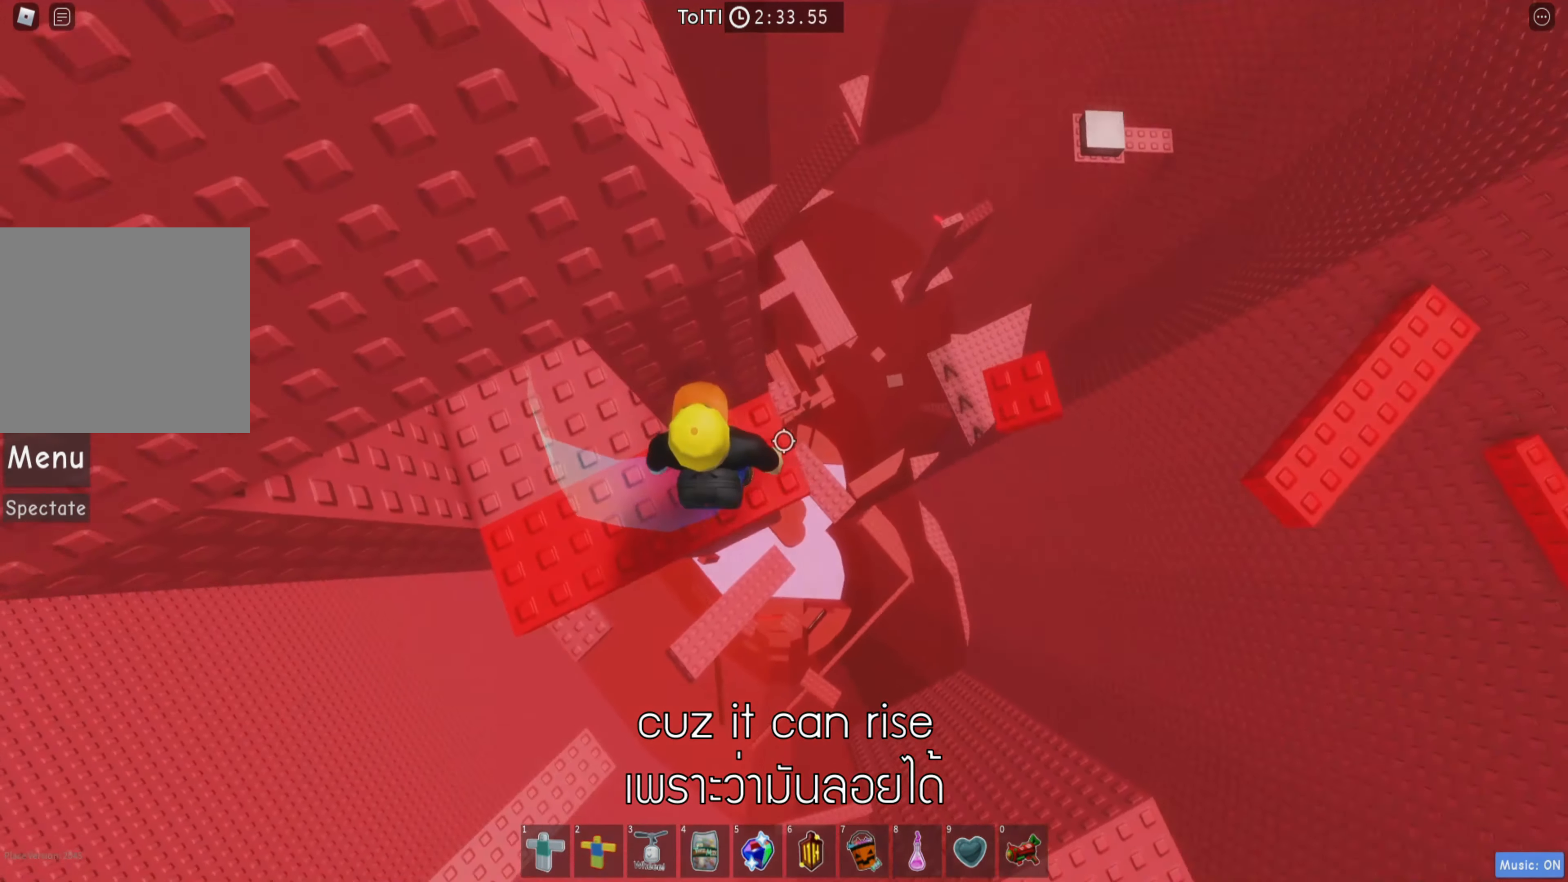
{"keys": [], "events": [[100, "space", "down"], [233, "space", "up"], [500, "d", "up"]]}
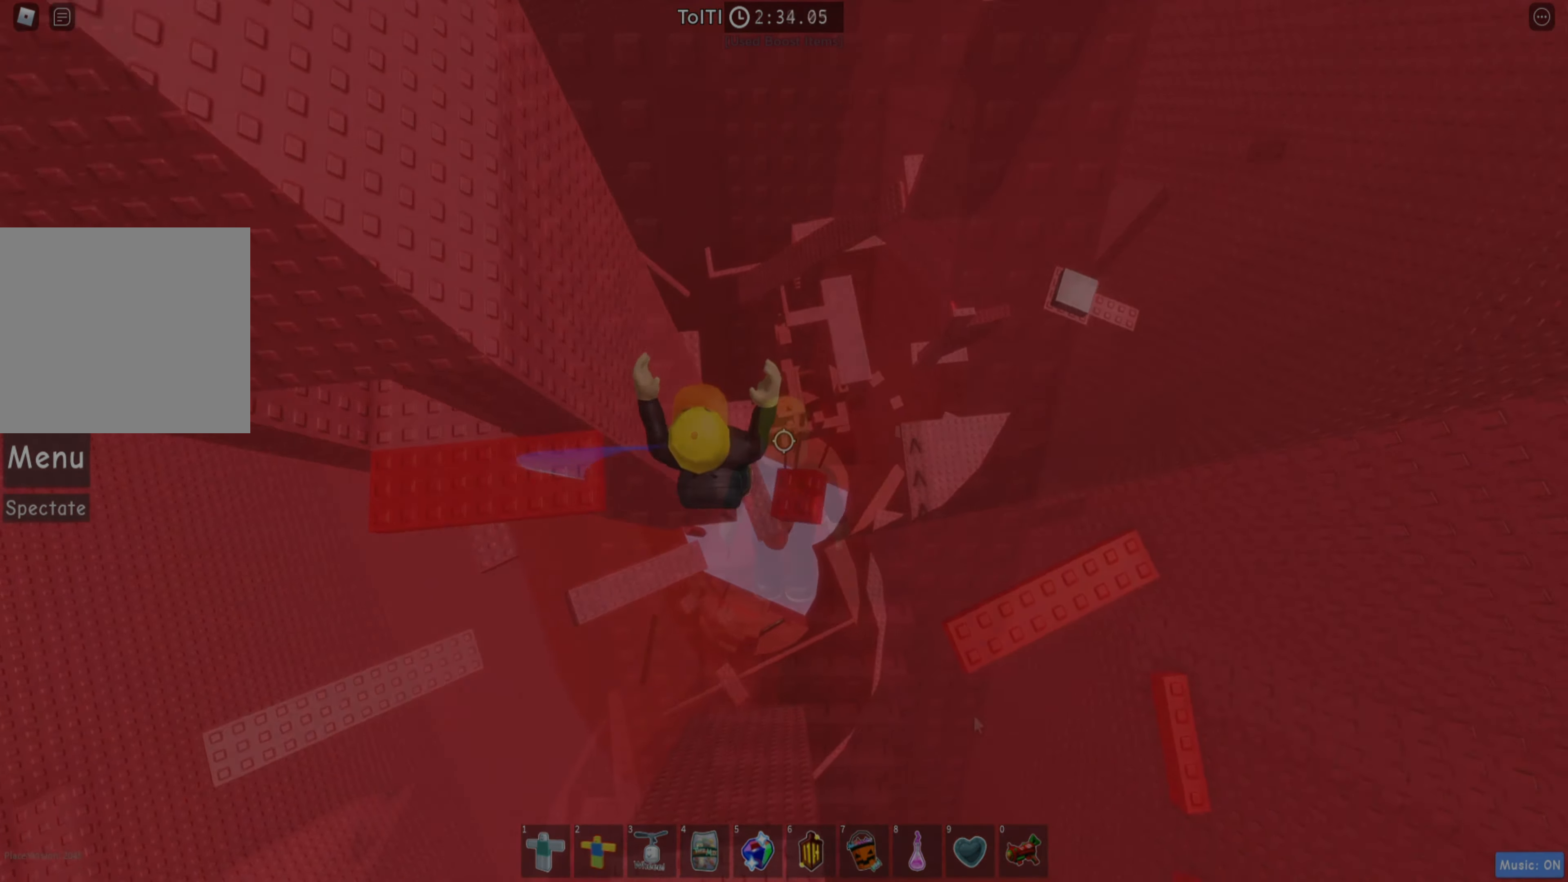
{"keys": [], "events": []}
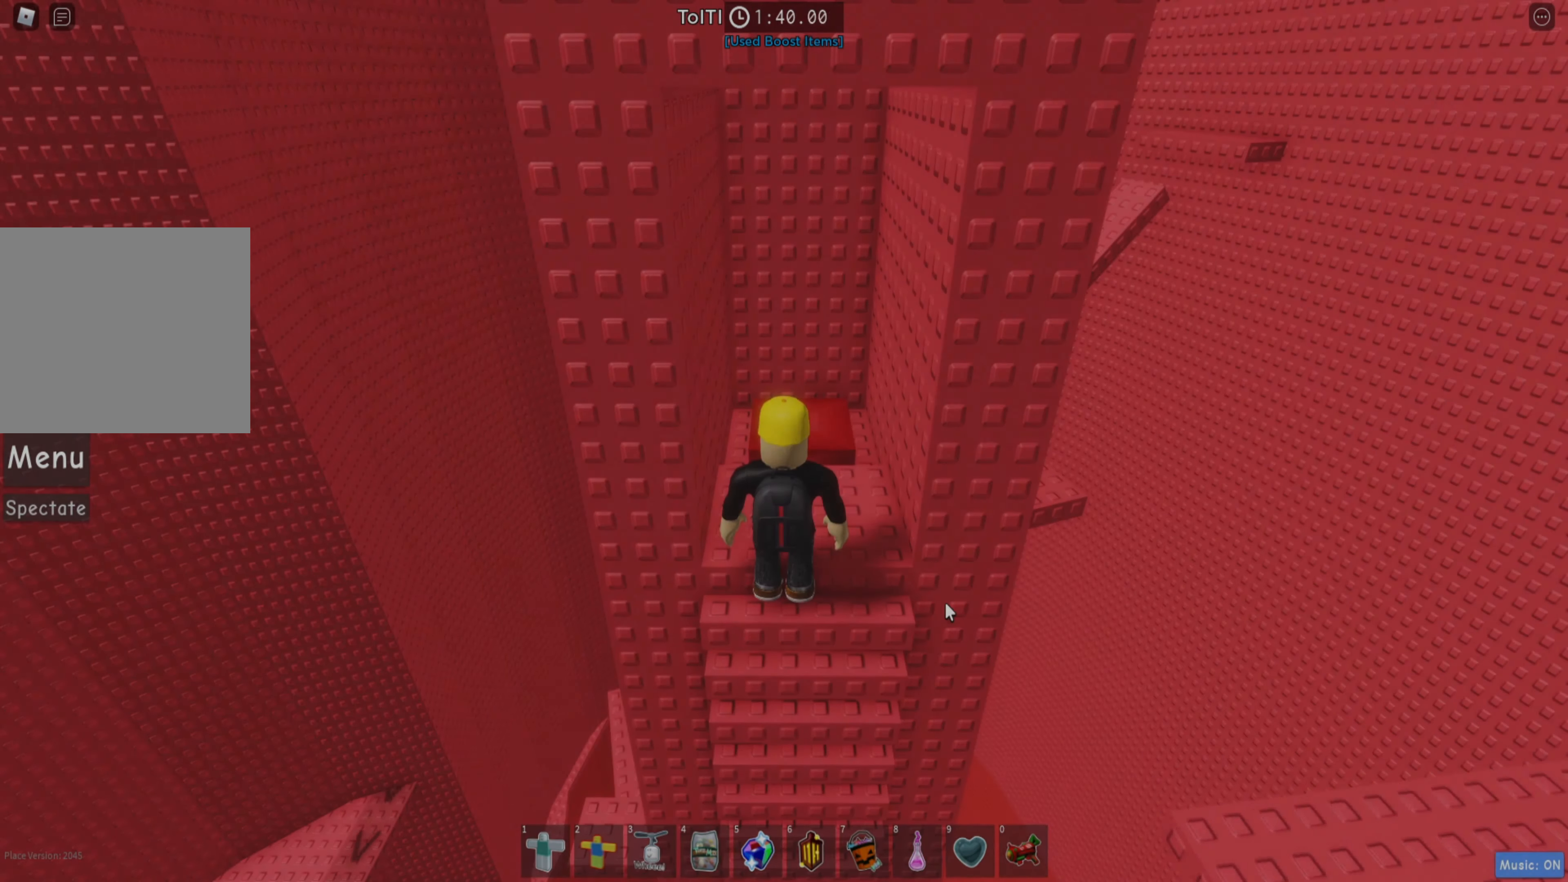
{"keys": [], "events": []}
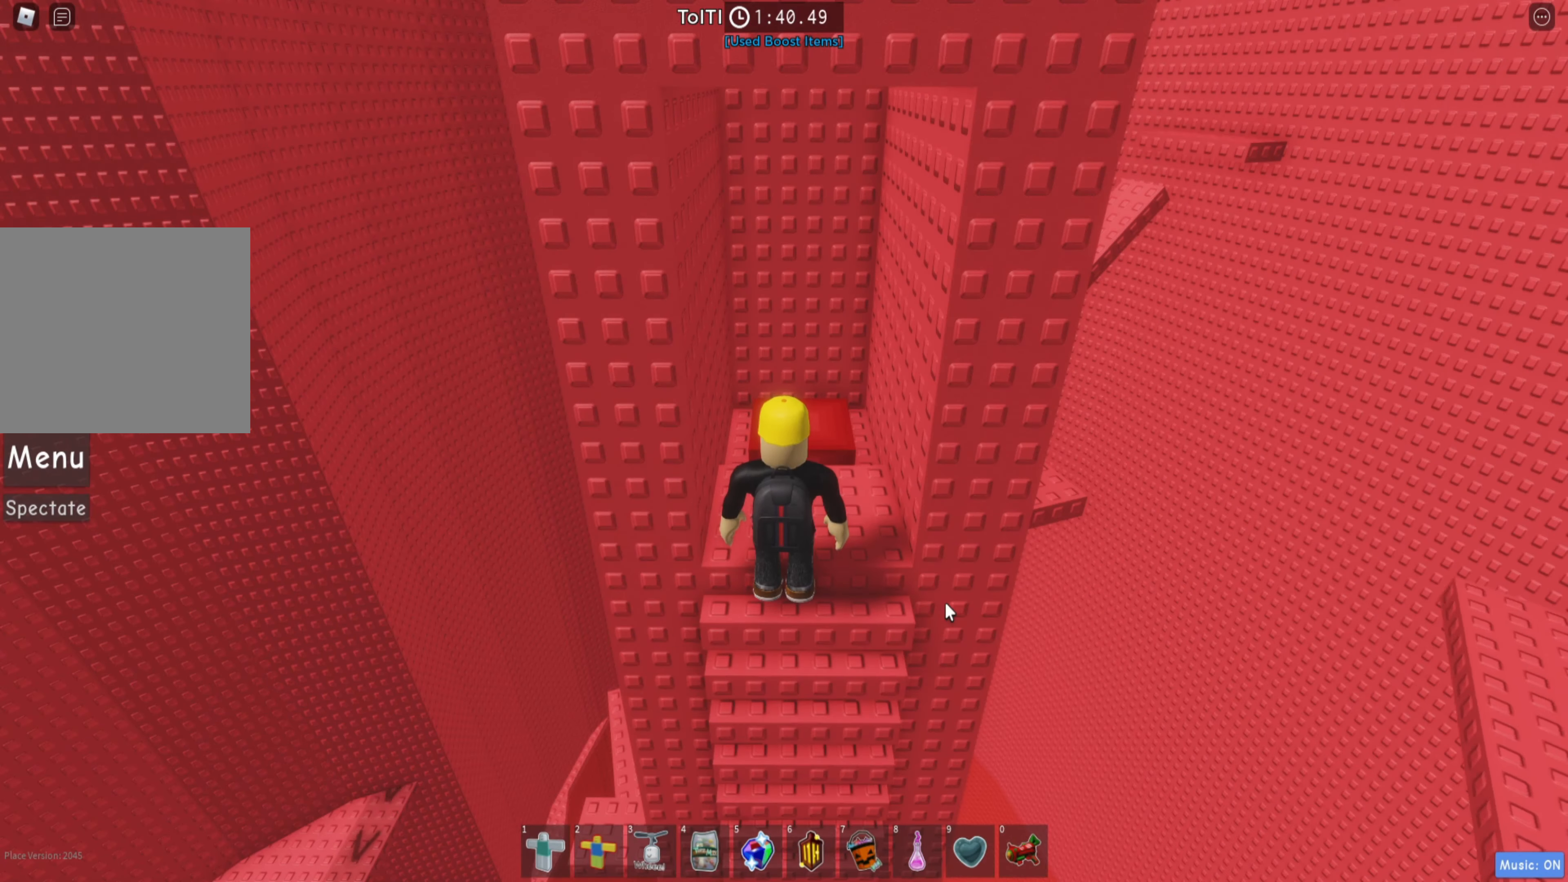
{"keys": [], "events": []}
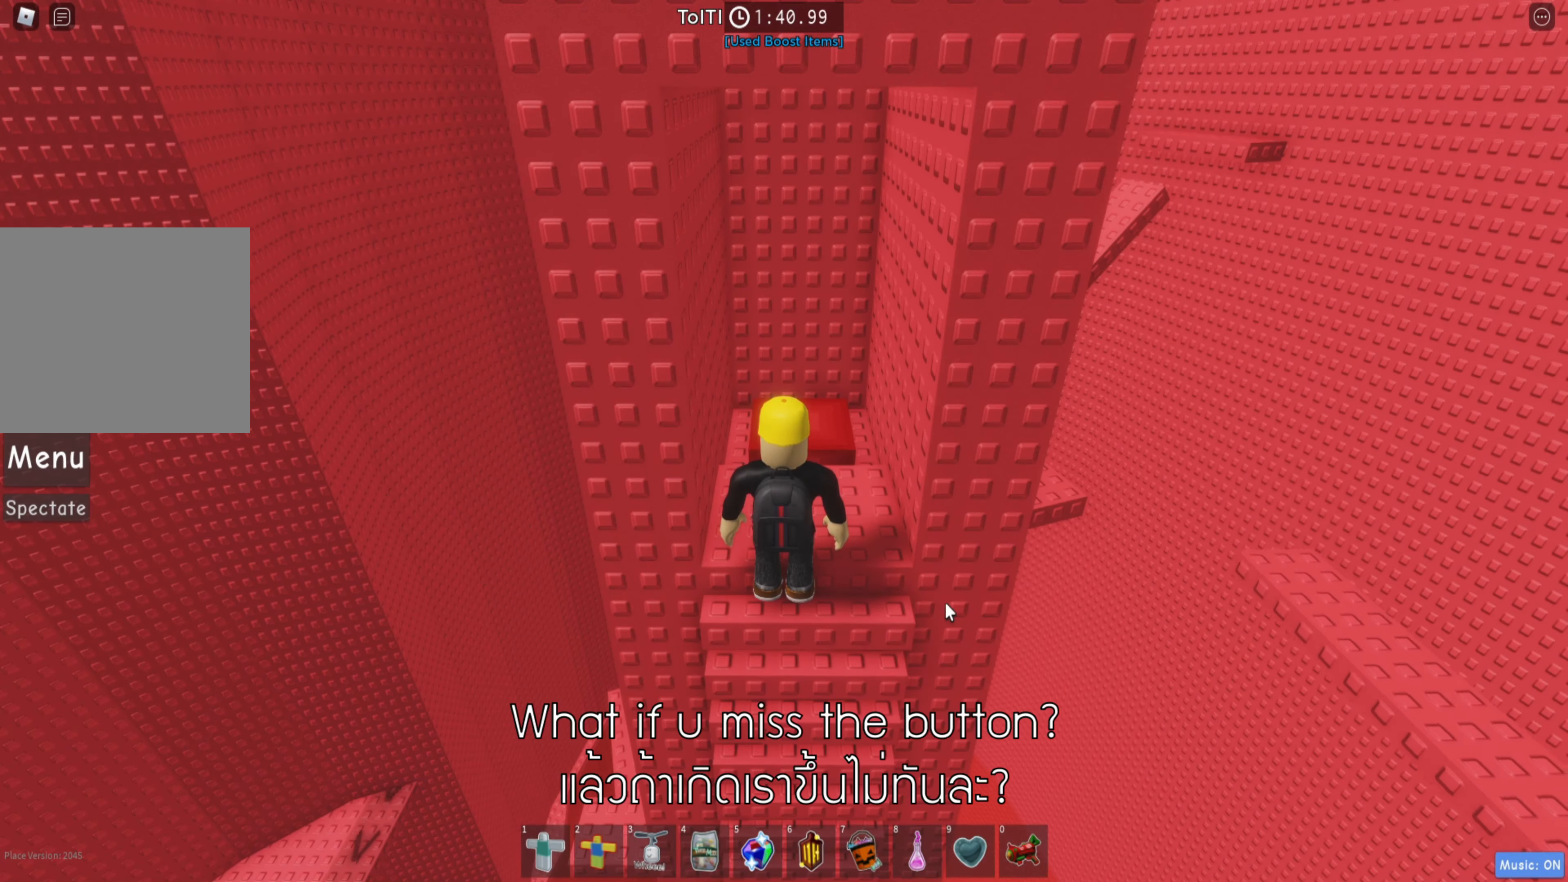
{"keys": ["w"], "events": [[483, "w", "down"]]}
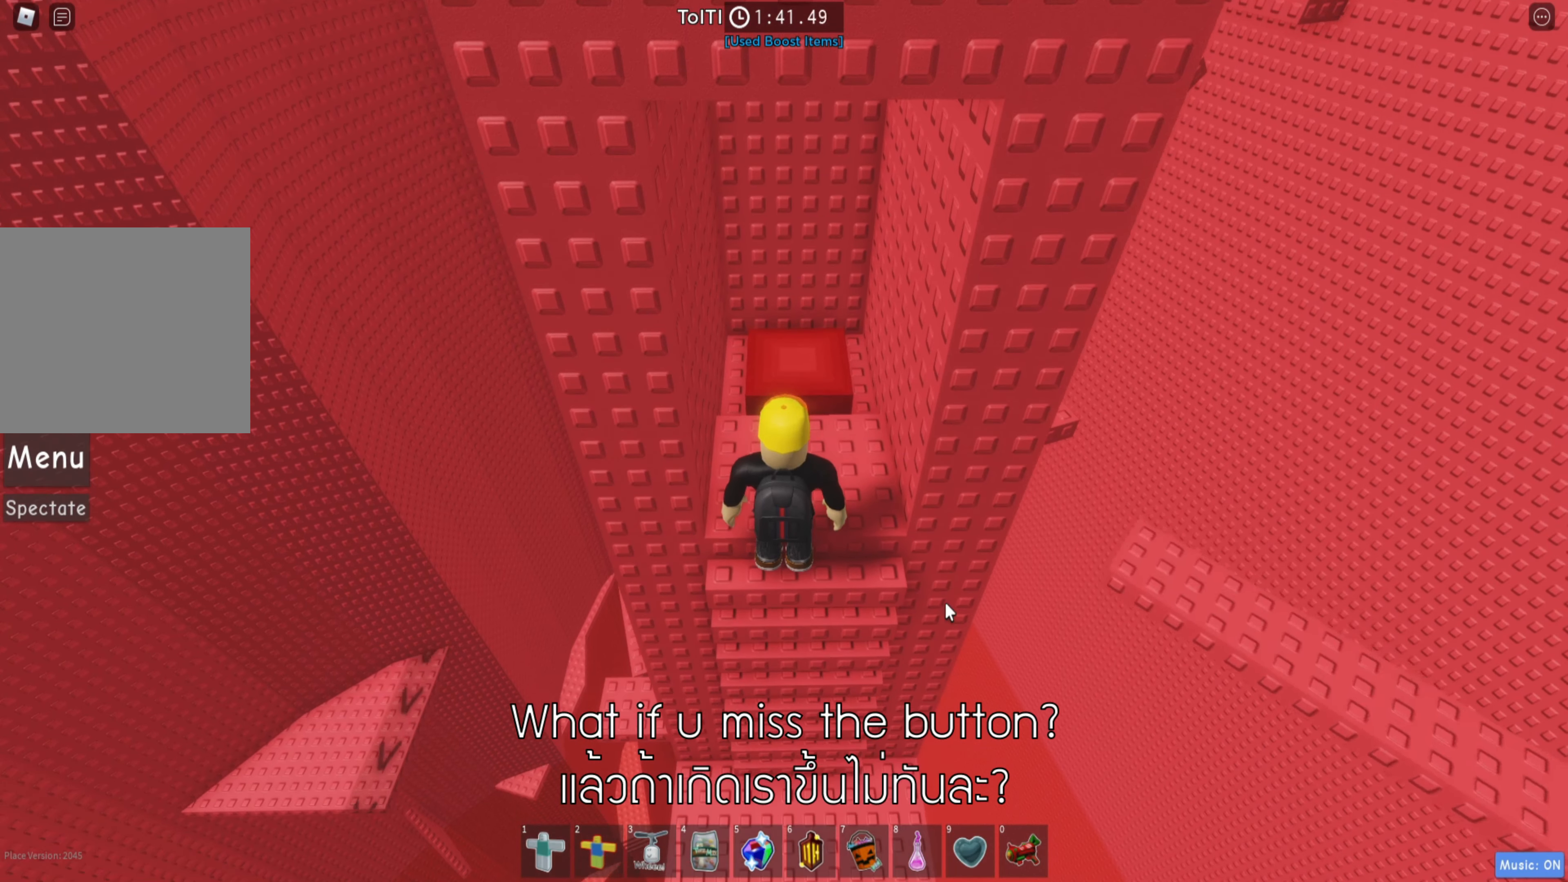
{"keys": [], "events": [[317, "w", "up"]]}
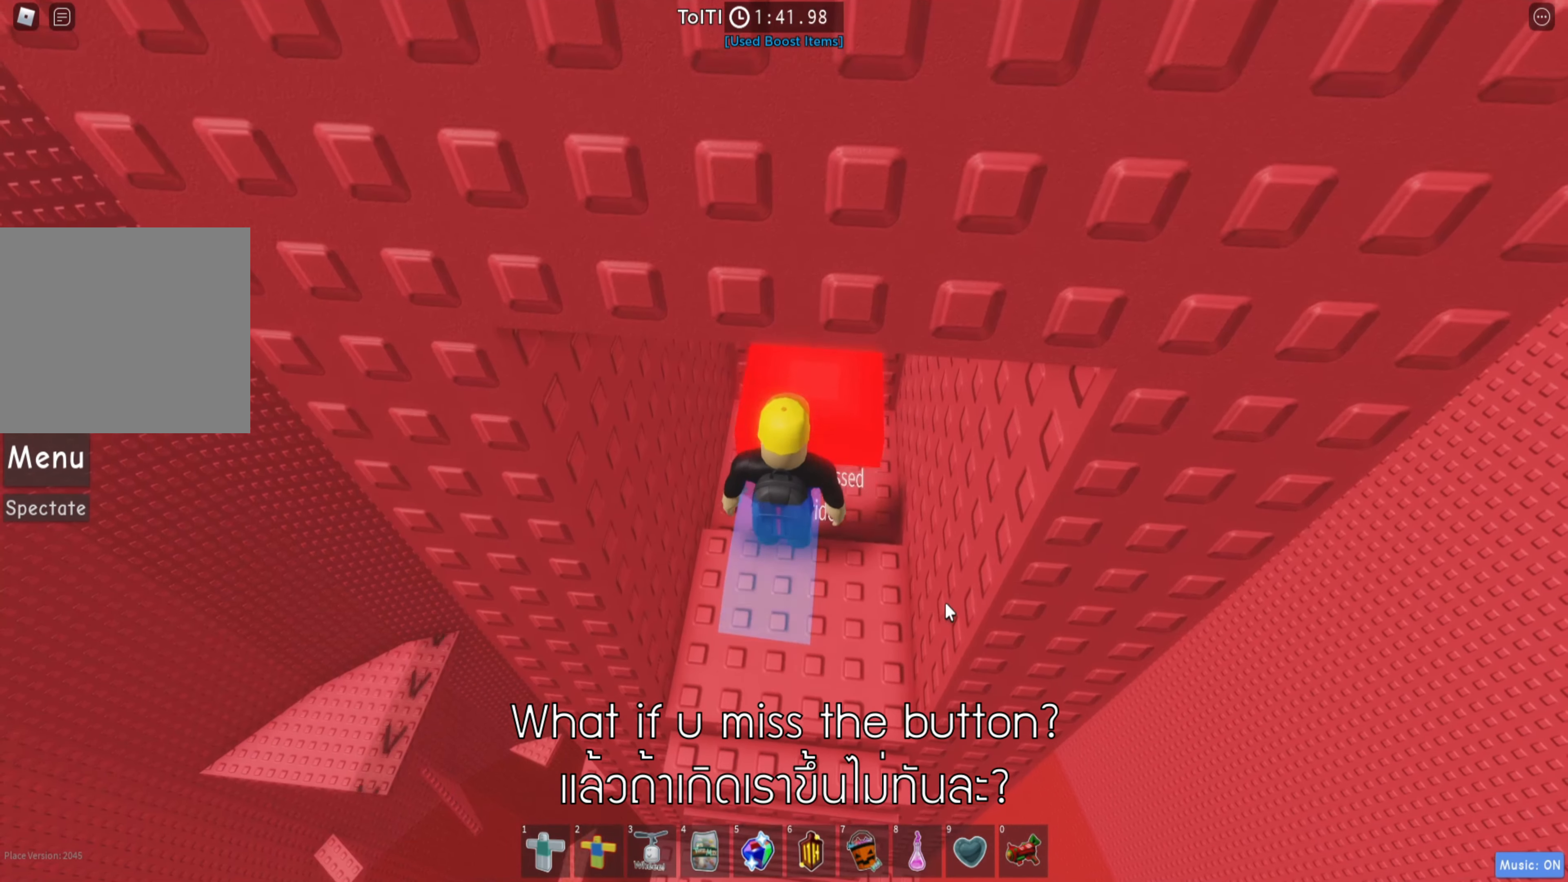
{"keys": [], "events": []}
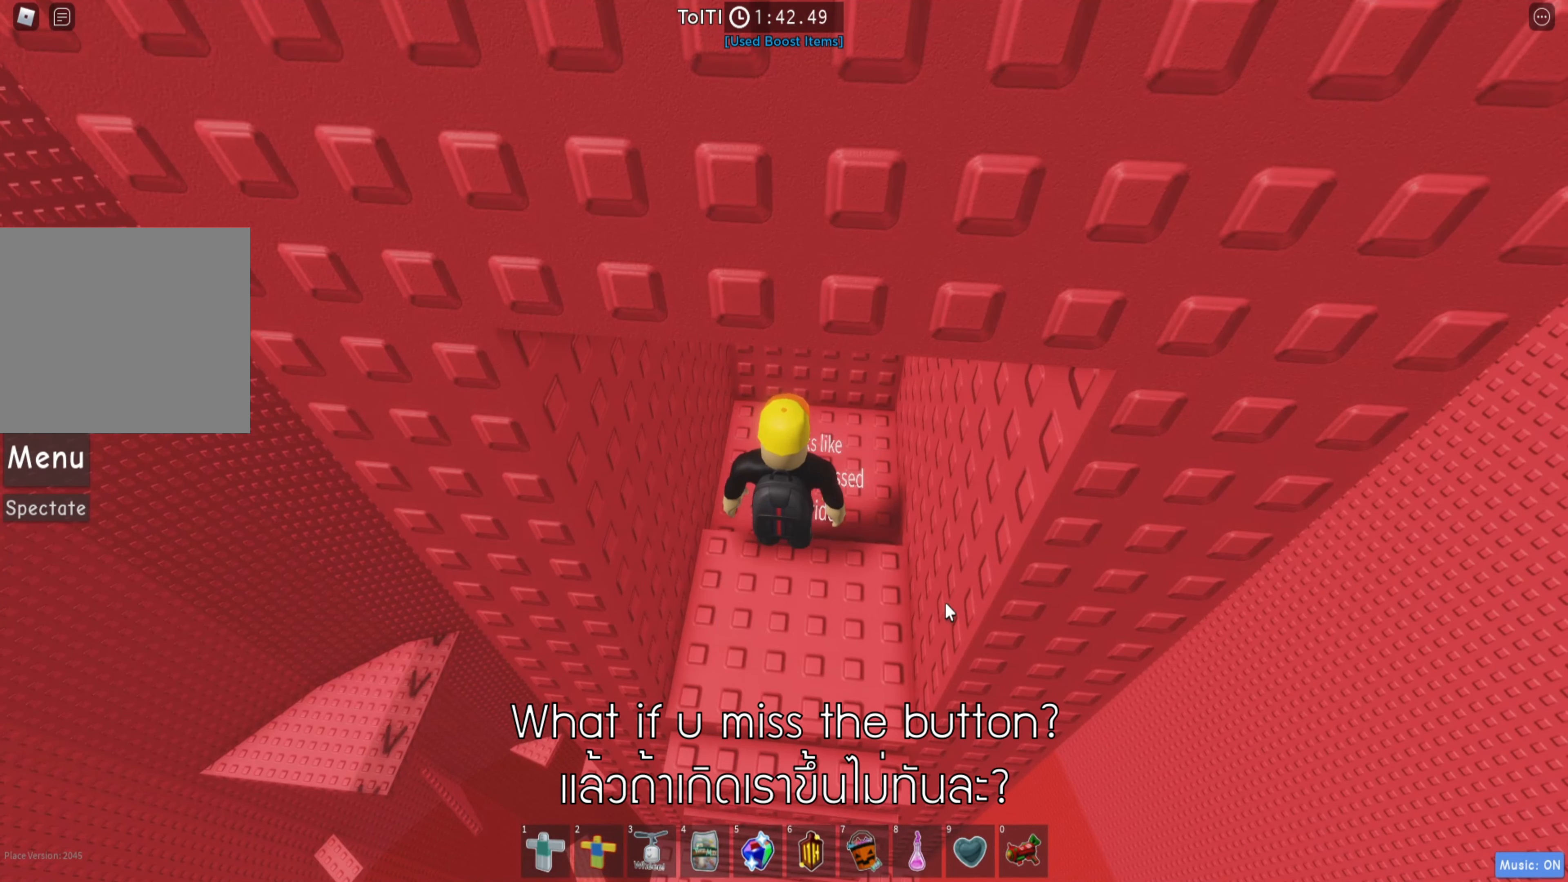
{"keys": [], "events": []}